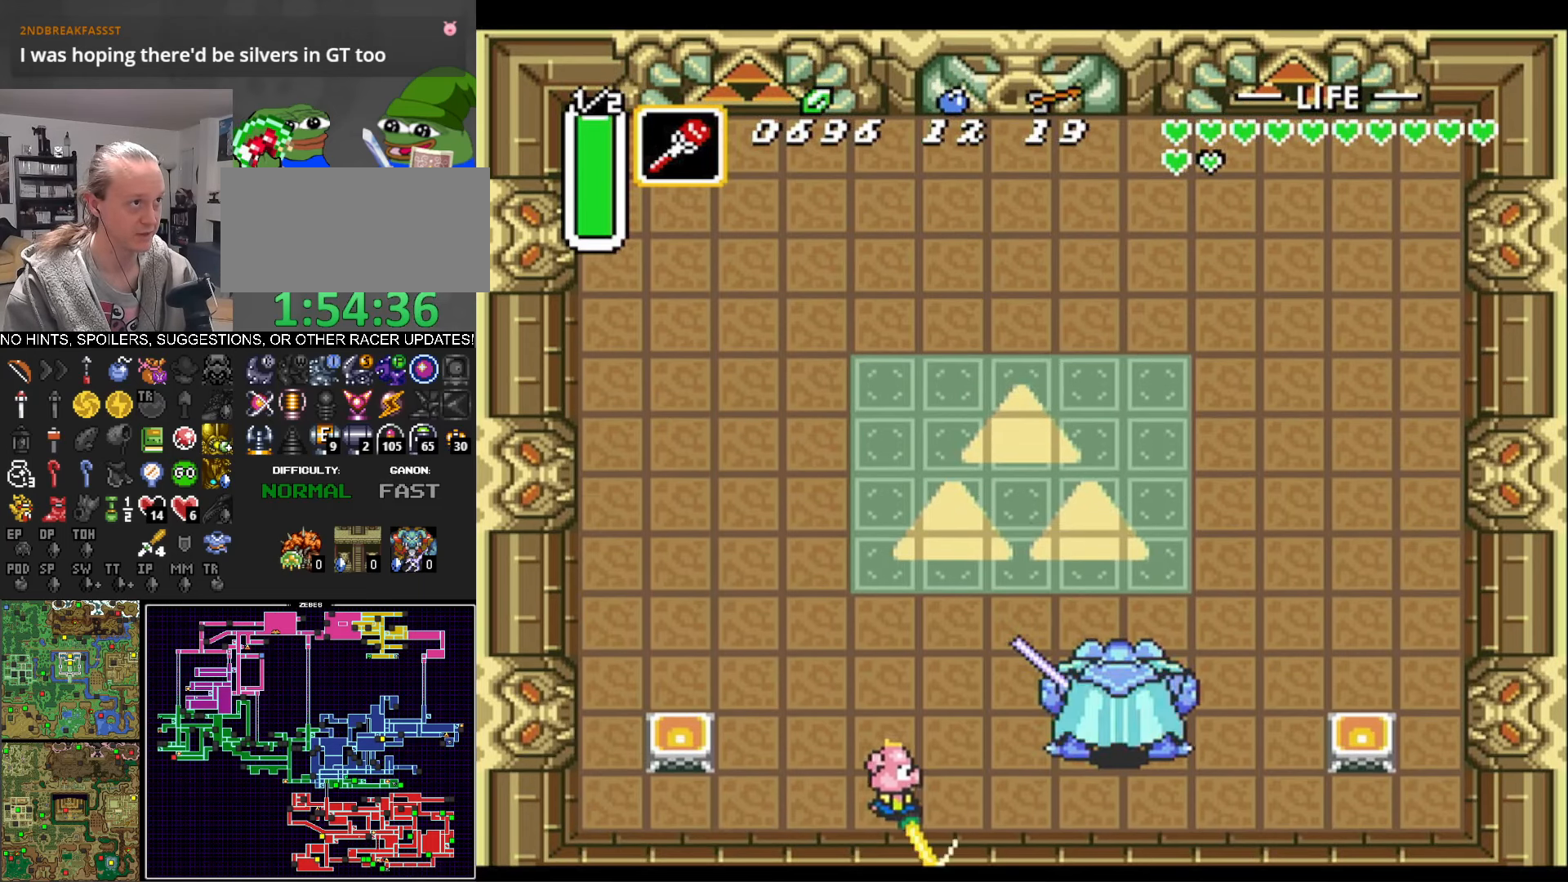
Gameplay with a controller (Nintendo layout); each line is a JSON object with the inputs held at the frame after it. "events" lists button and stick changes between this image and that frame as [ms after this image, input, new state], when the widget could be followed in between. Not read: L3 R3.
{"buttons": ["B", "DPAD_RIGHT"], "events": [[433, "DPAD_UP", "up"], [500, "B", "down"]]}
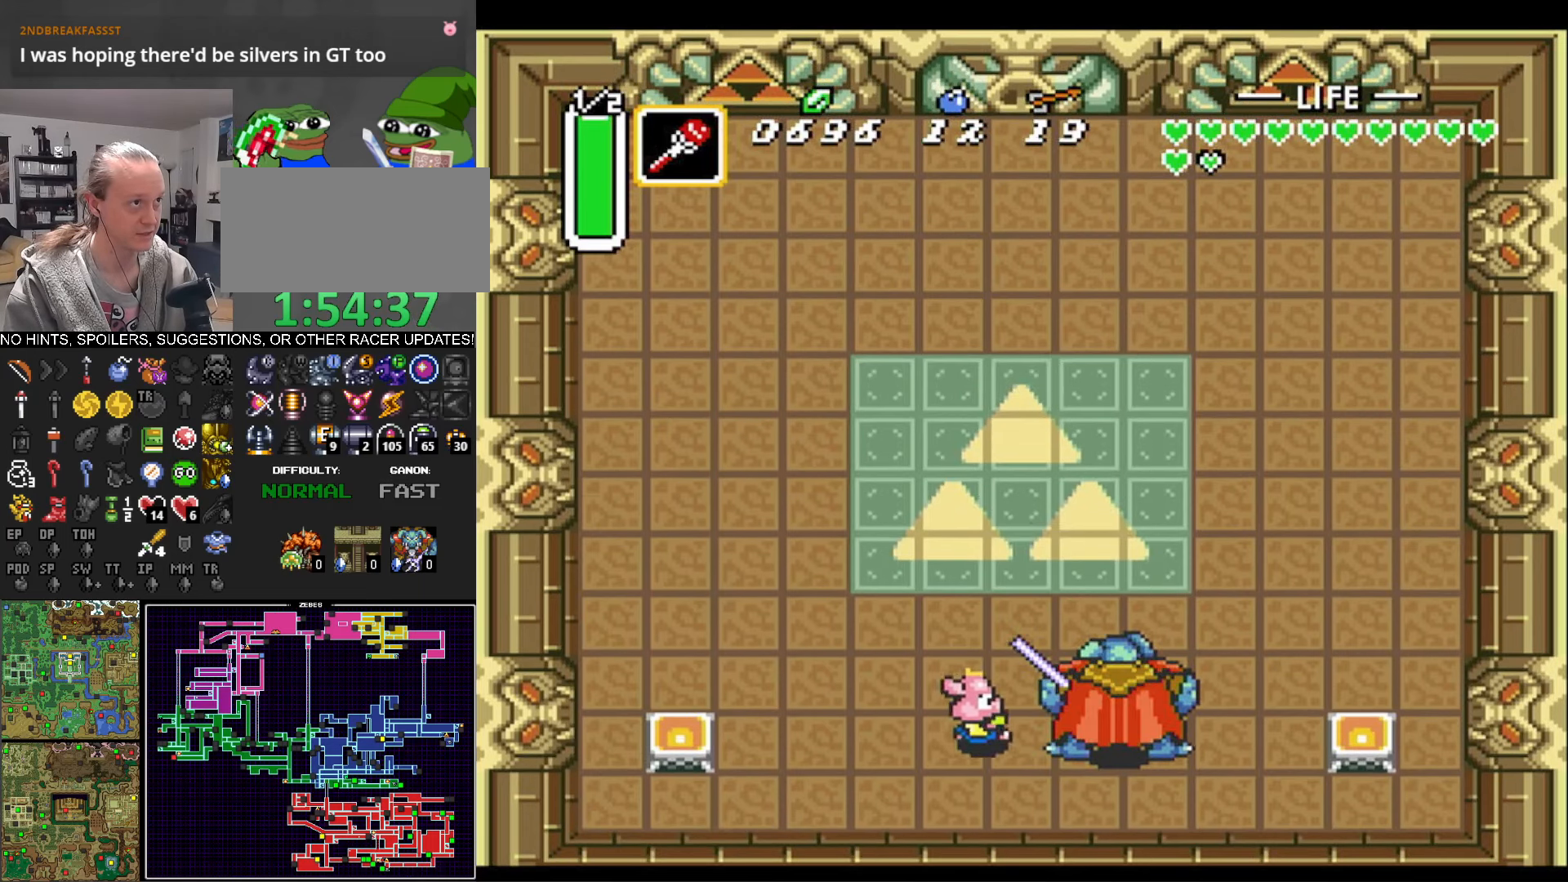
{"buttons": ["DPAD_UP", "DPAD_RIGHT"], "events": [[133, "B", "up"], [383, "DPAD_UP", "down"]]}
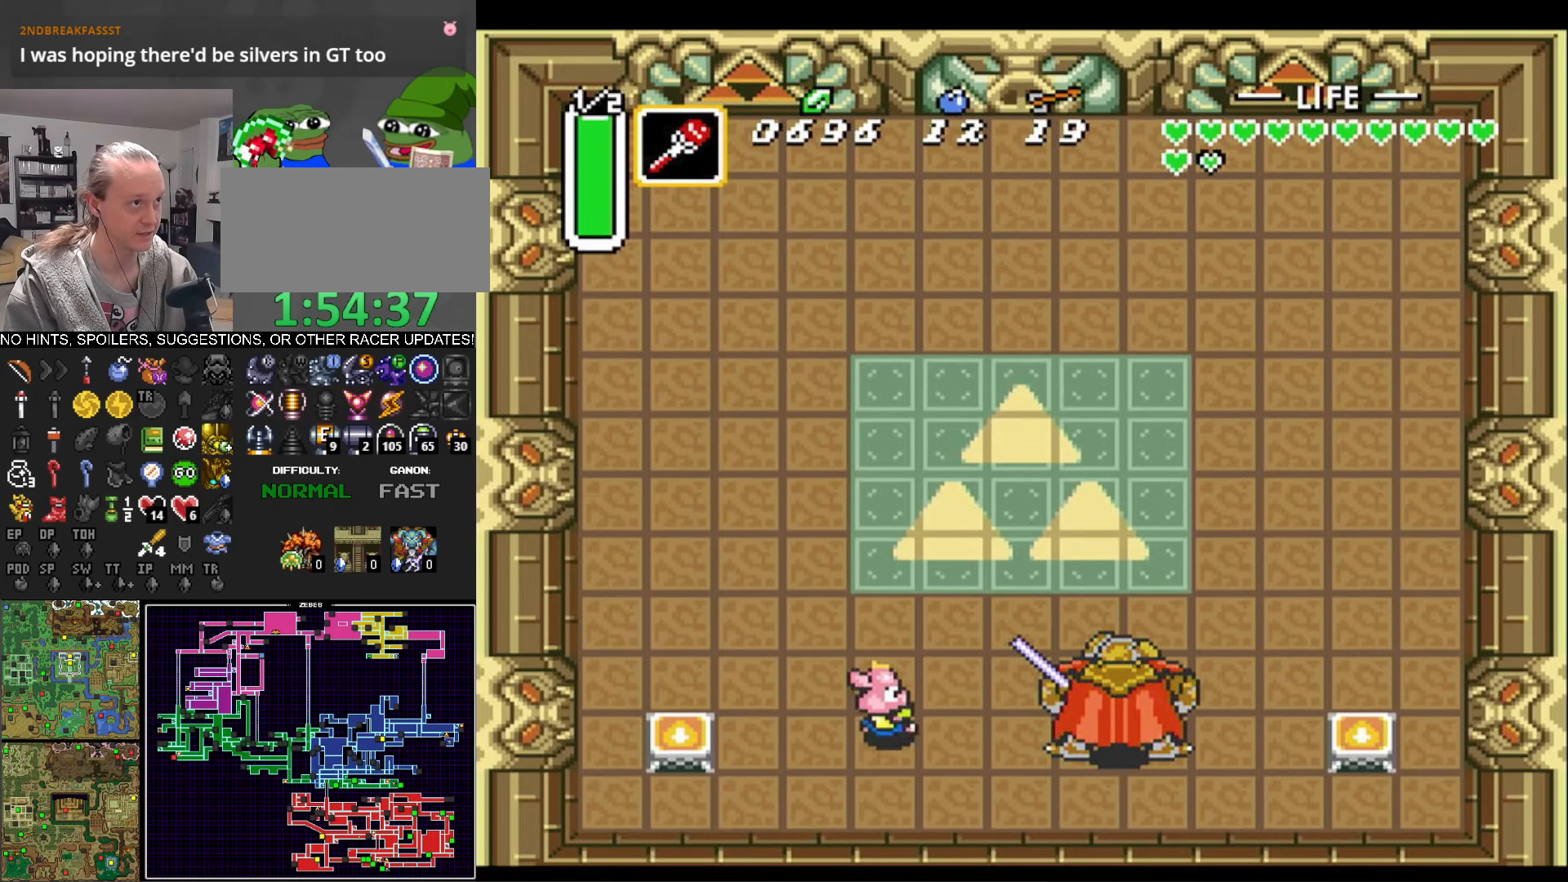
{"buttons": ["DPAD_RIGHT"], "events": [[17, "DPAD_UP", "up"], [283, "B", "down"], [417, "B", "up"]]}
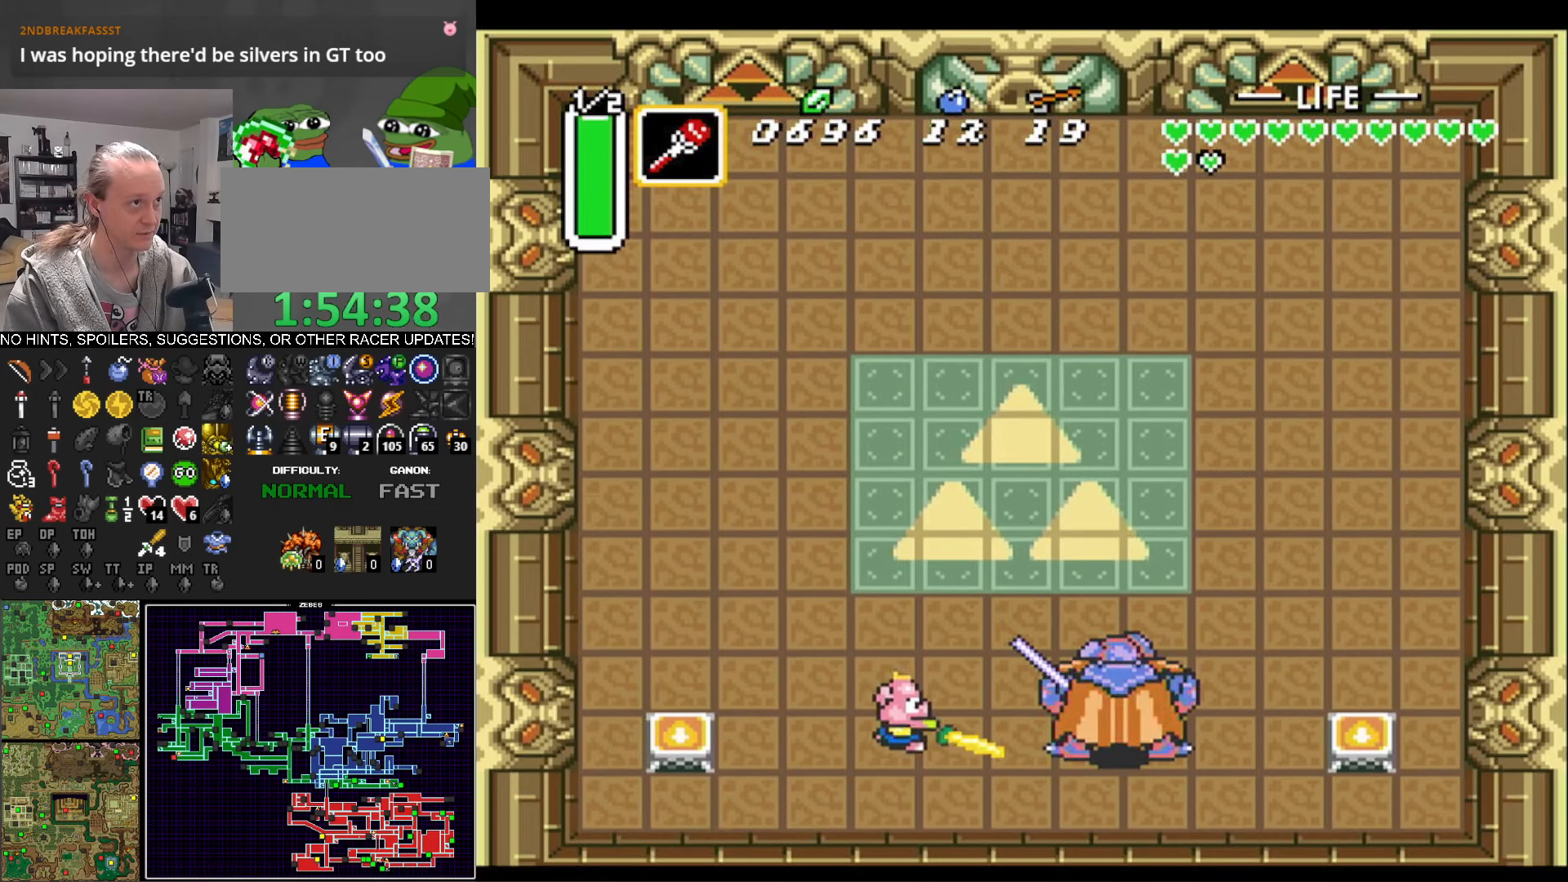
{"buttons": ["B", "DPAD_RIGHT"], "events": [[467, "B", "down"]]}
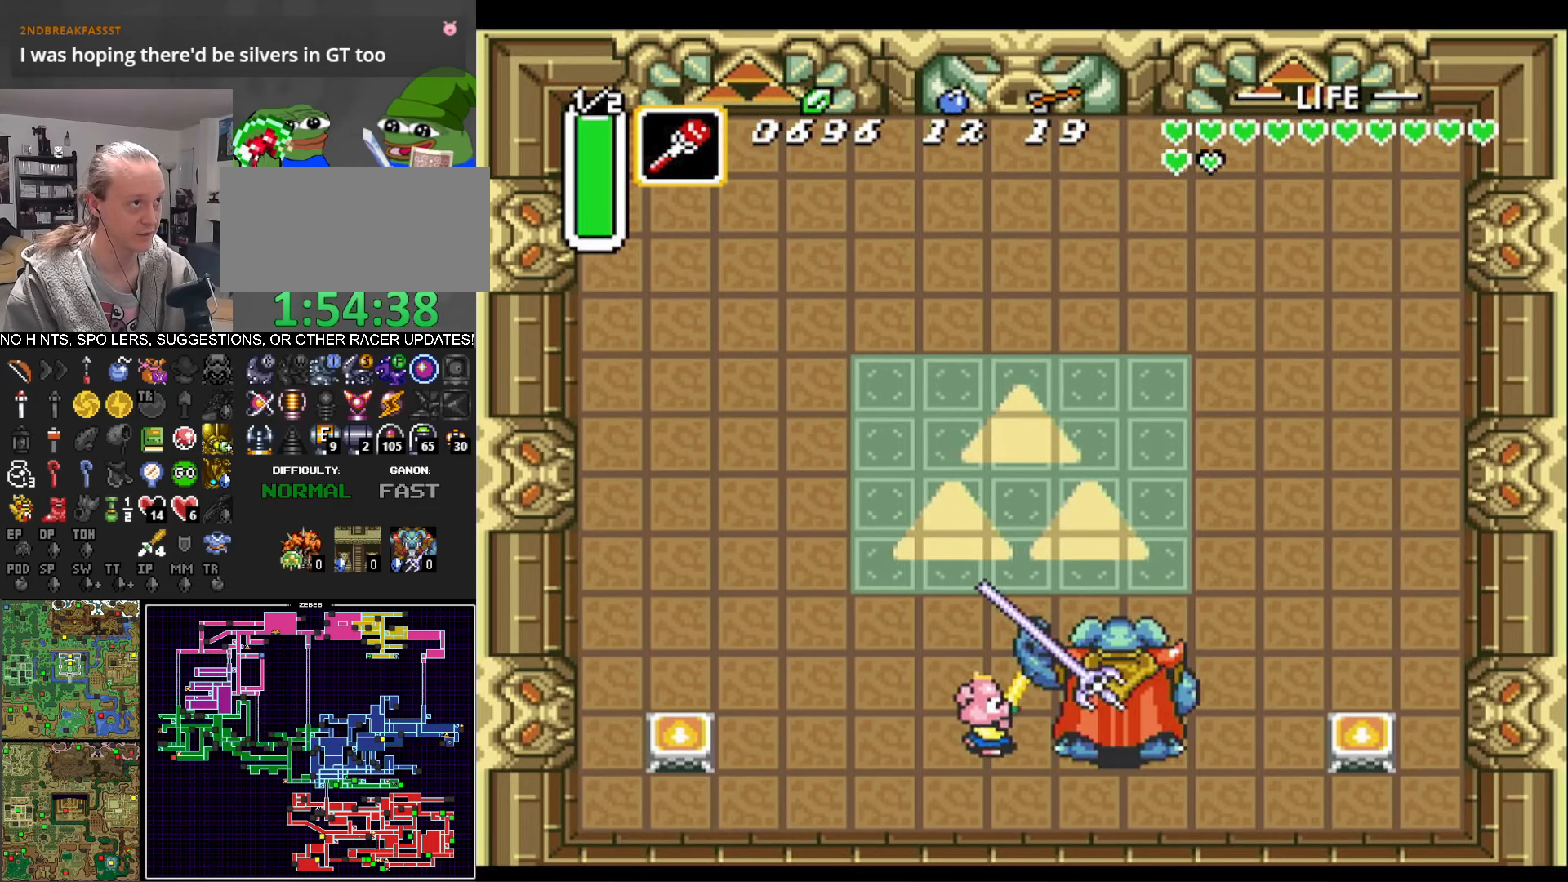
{"buttons": ["DPAD_UP", "DPAD_RIGHT"], "events": [[117, "B", "up"], [200, "DPAD_UP", "down"]]}
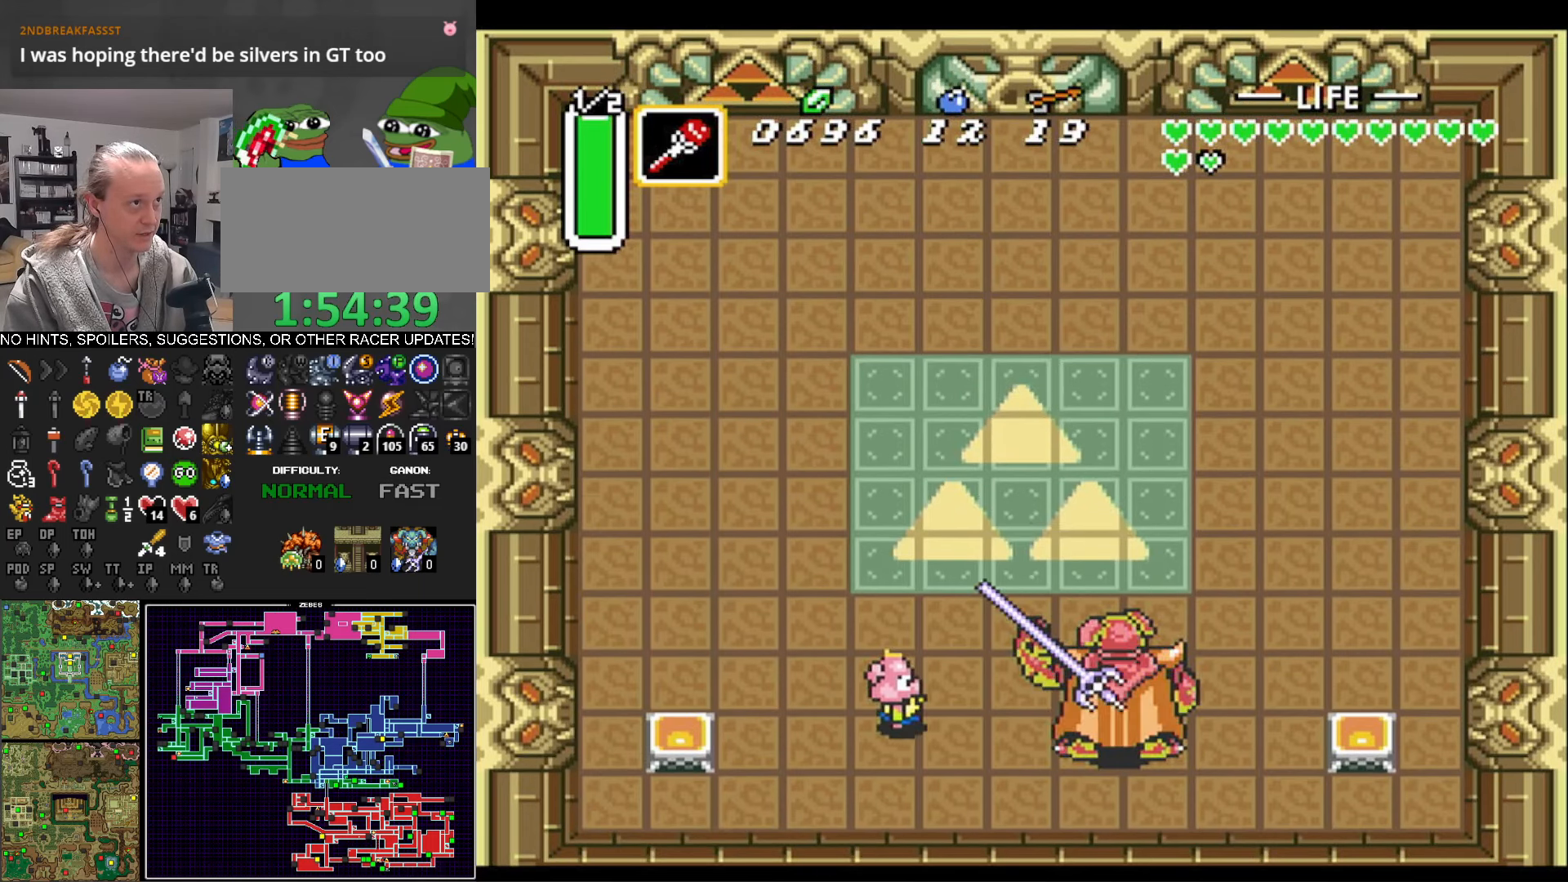
{"buttons": ["DPAD_UP", "DPAD_RIGHT"], "events": [[33, "DPAD_UP", "up"], [234, "B", "down"], [300, "DPAD_UP", "down"], [367, "B", "up"], [384, "DPAD_RIGHT", "up"], [467, "DPAD_RIGHT", "down"]]}
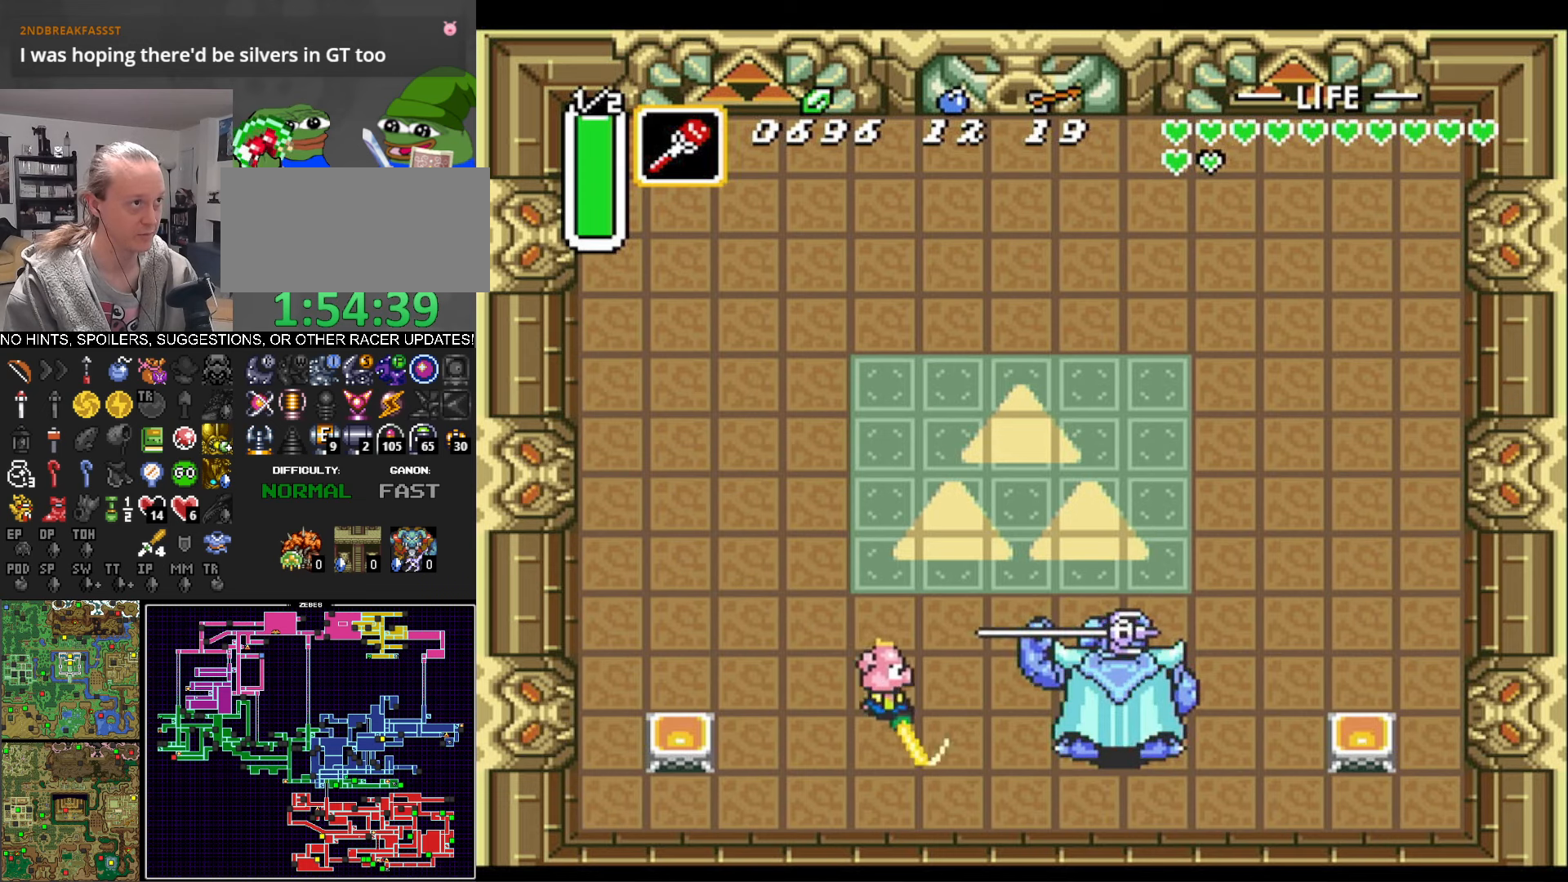
{"buttons": ["B", "DPAD_RIGHT"], "events": [[317, "DPAD_UP", "up"], [484, "B", "down"]]}
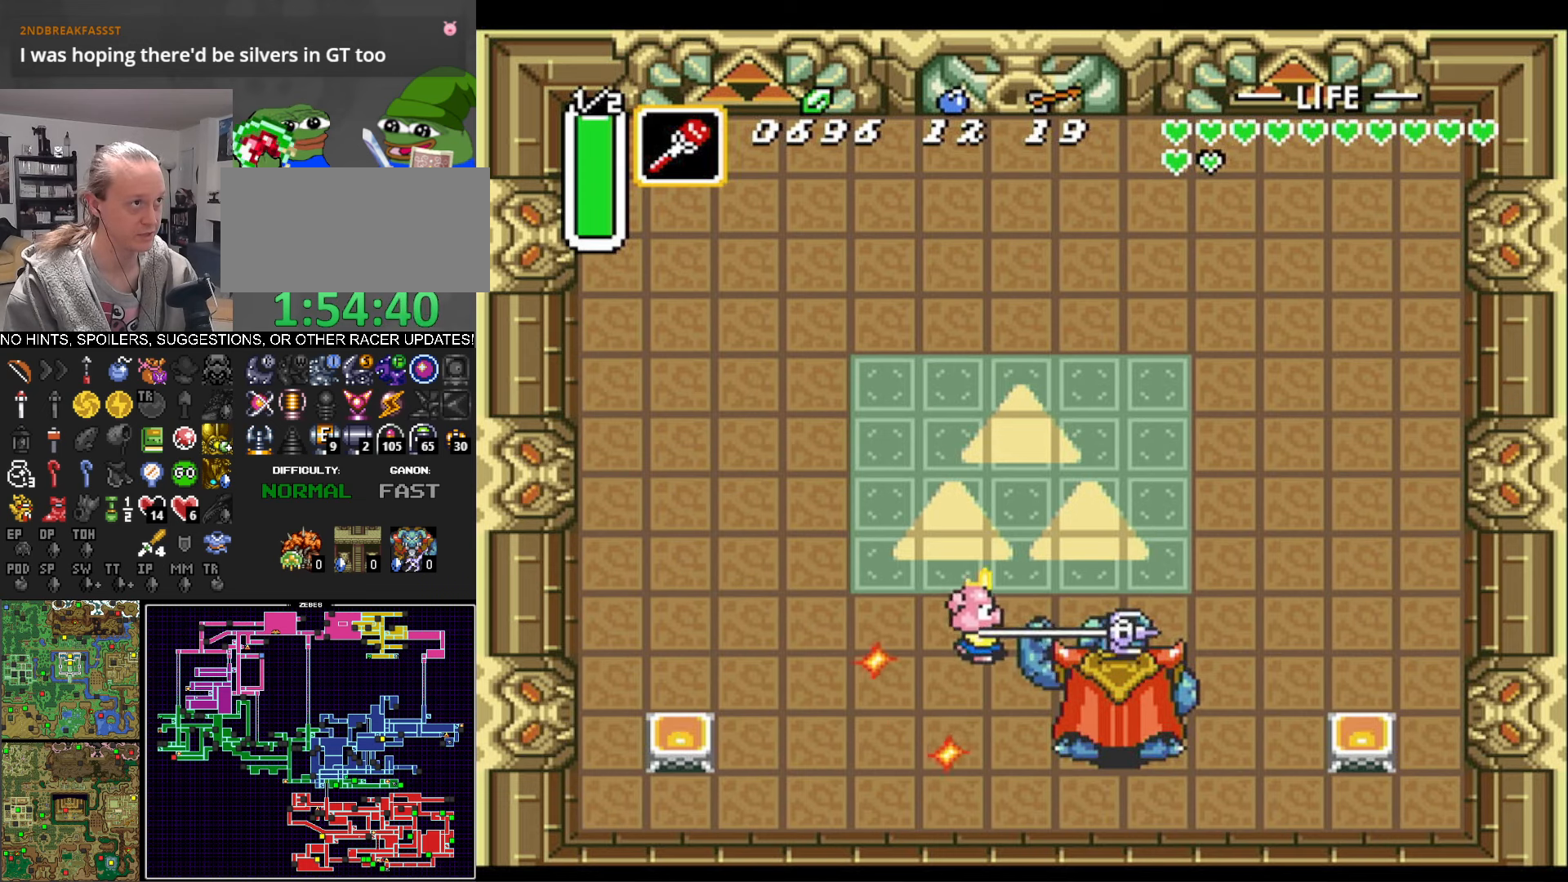
{"buttons": ["DPAD_DOWN"], "events": [[150, "B", "up"], [384, "DPAD_DOWN", "down"], [467, "DPAD_RIGHT", "up"]]}
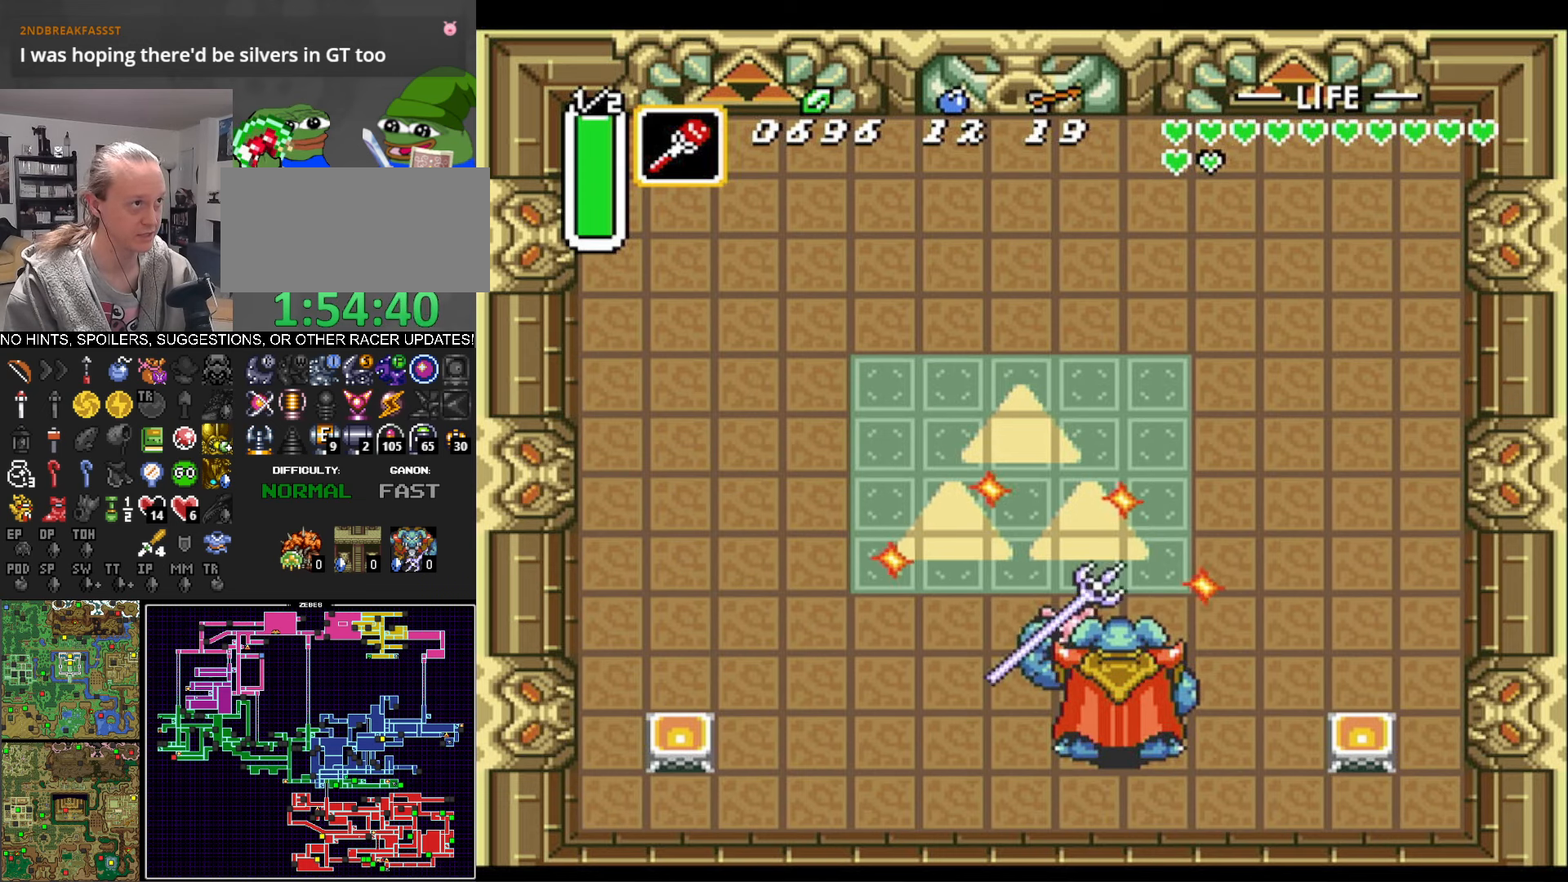
{"buttons": ["DPAD_DOWN", "DPAD_RIGHT"], "events": [[17, "DPAD_LEFT", "down"], [67, "DPAD_DOWN", "up"], [84, "DPAD_DOWN", "down"], [250, "DPAD_DOWN", "up"], [317, "DPAD_DOWN", "down"], [350, "DPAD_LEFT", "up"], [400, "DPAD_RIGHT", "down"]]}
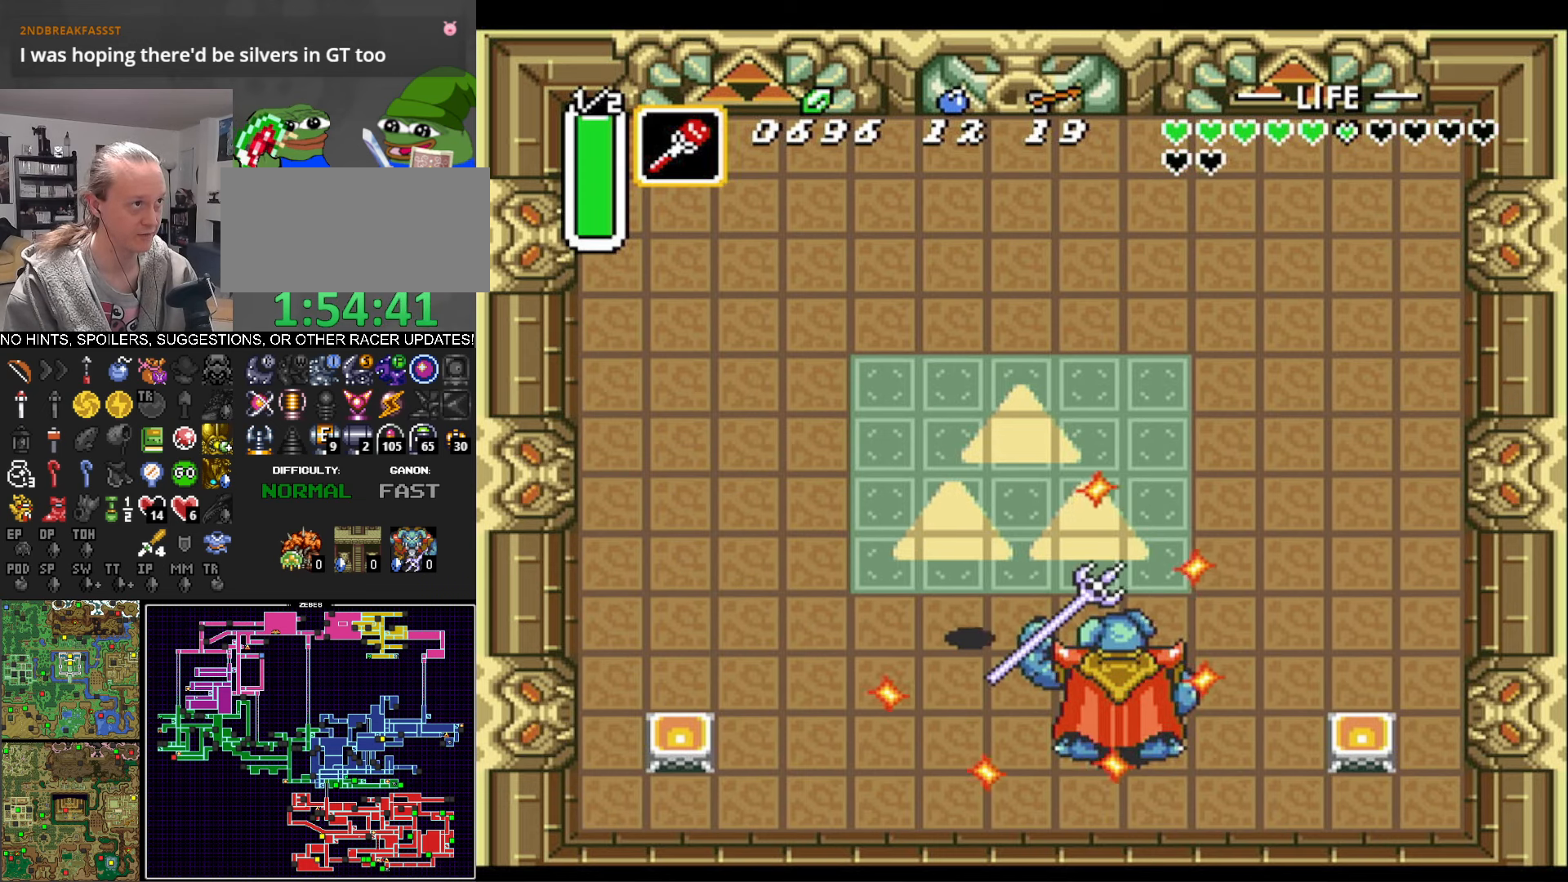
{"buttons": ["B", "DPAD_LEFT"], "events": [[217, "DPAD_DOWN", "up"], [267, "B", "down"], [267, "DPAD_RIGHT", "up"], [484, "DPAD_LEFT", "down"]]}
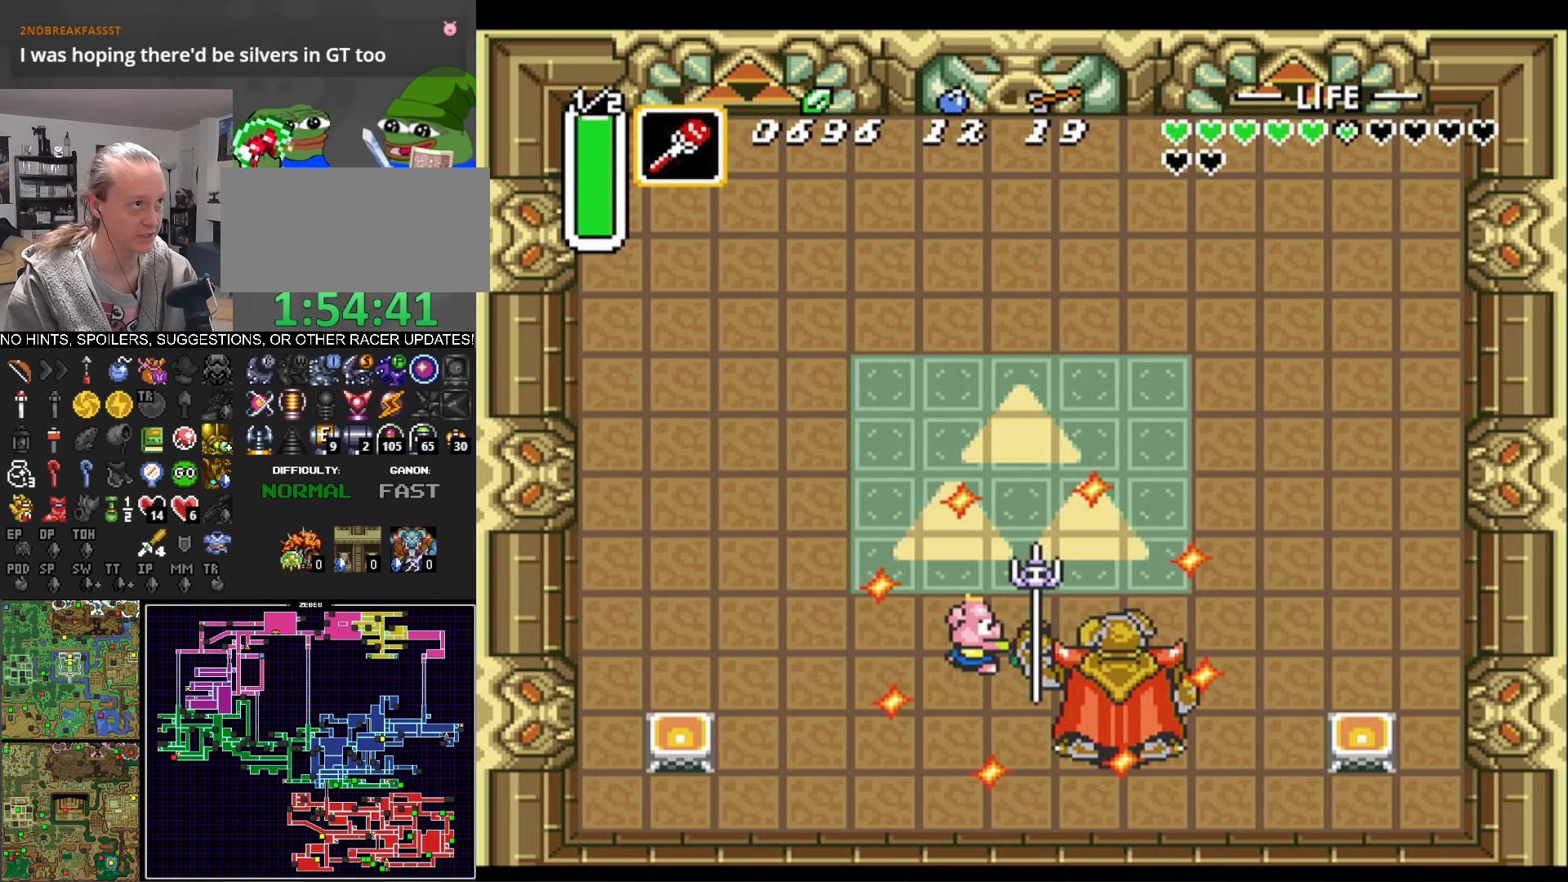
{"buttons": ["DPAD_LEFT"], "events": [[50, "B", "up"], [184, "DPAD_UP", "down"], [267, "DPAD_UP", "up"]]}
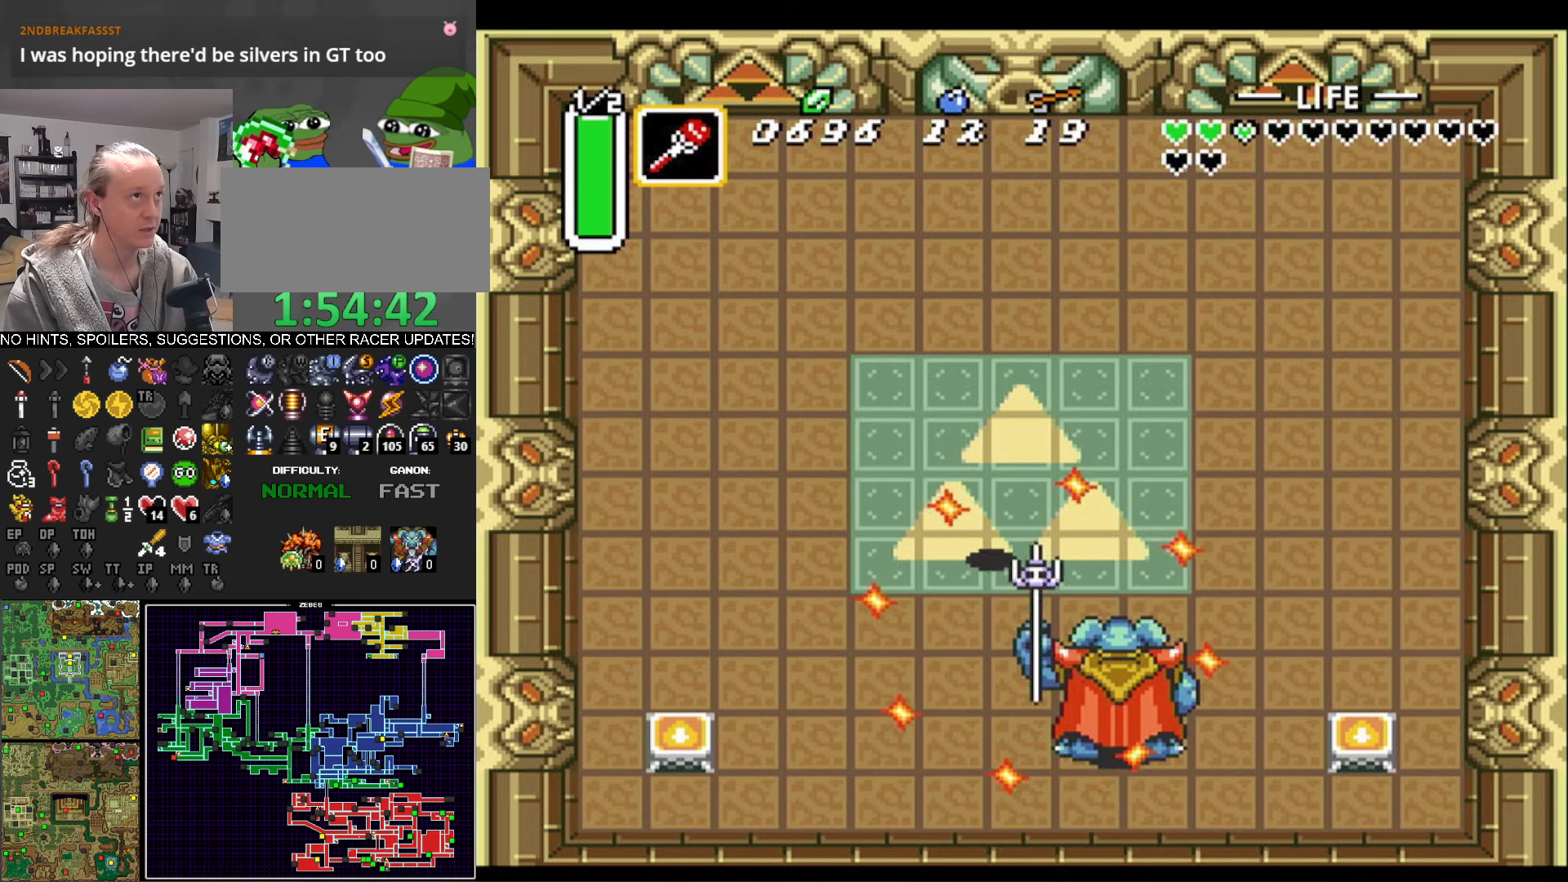
{"buttons": ["DPAD_UP", "DPAD_LEFT"], "events": [[50, "DPAD_UP", "down"]]}
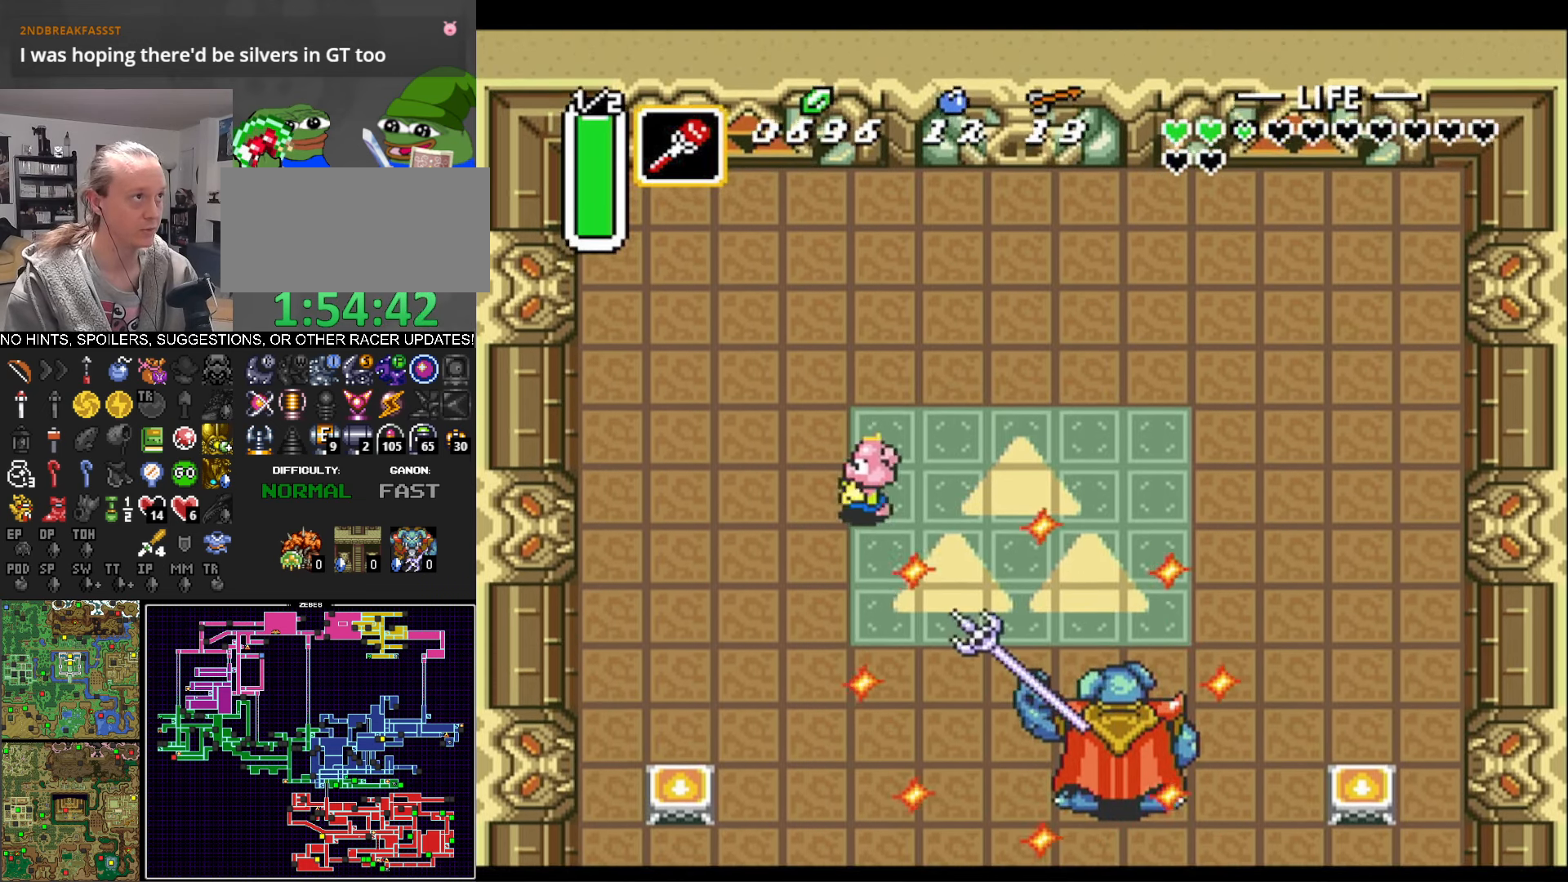
{"buttons": ["DPAD_UP", "DPAD_LEFT"], "events": []}
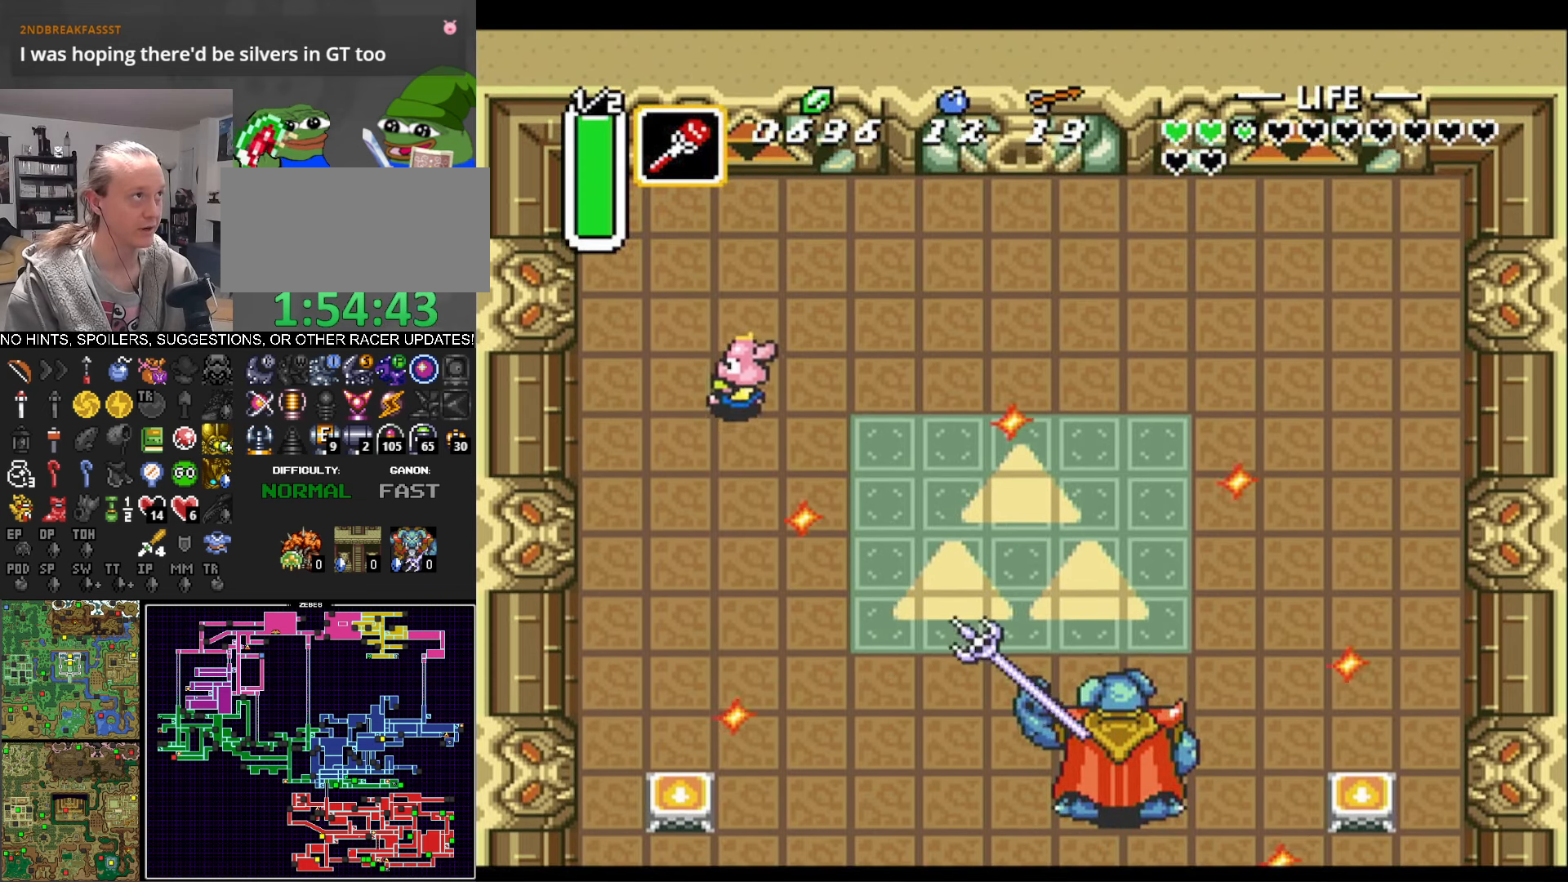
{"buttons": ["DPAD_UP", "DPAD_LEFT"], "events": []}
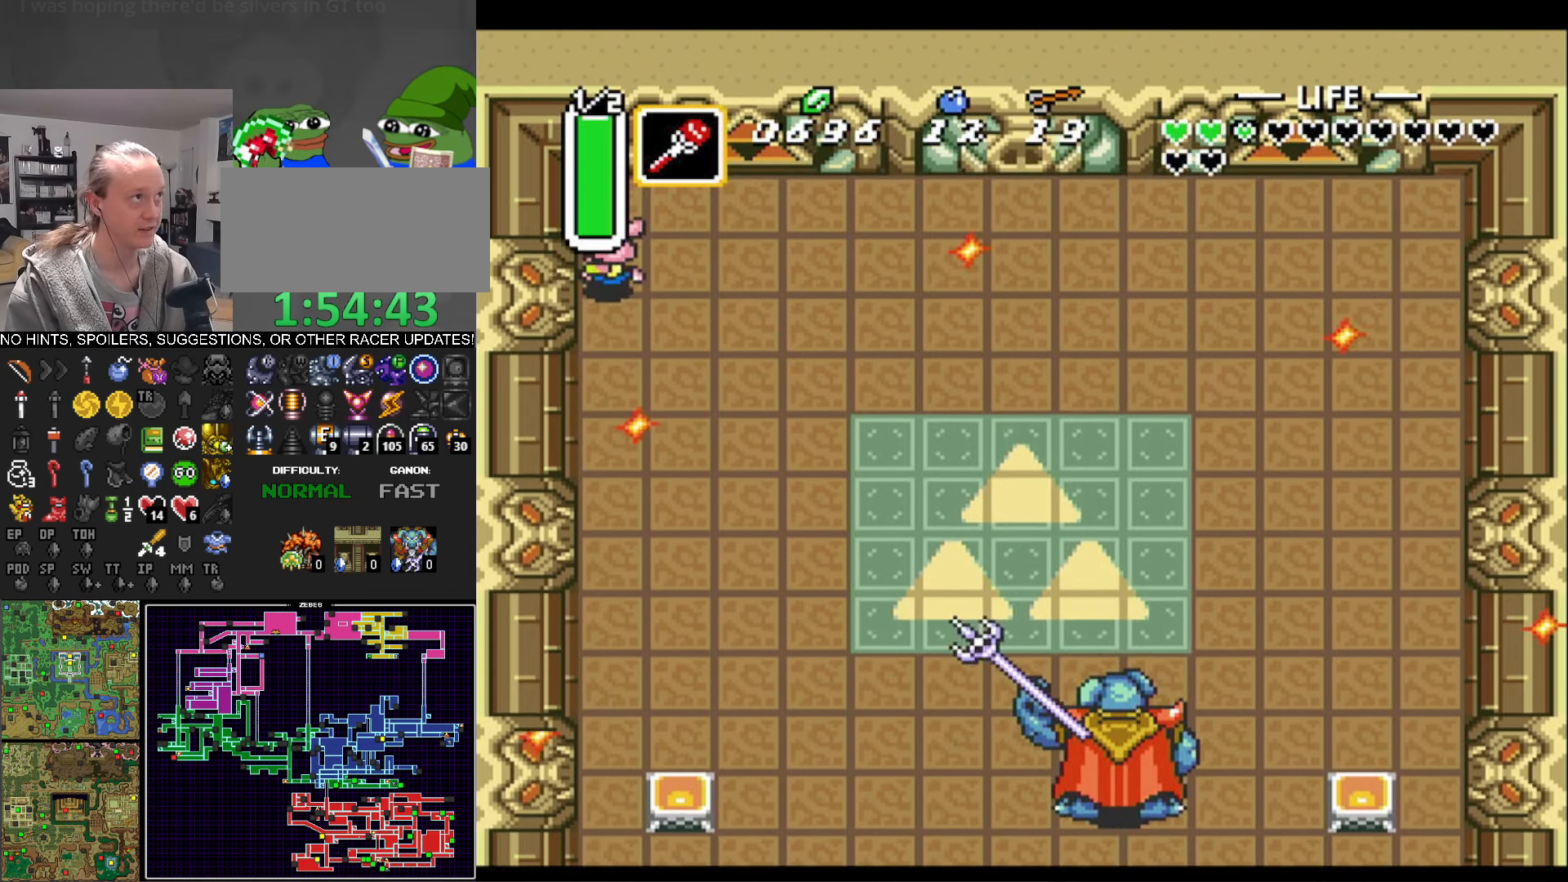
{"buttons": [], "events": [[284, "DPAD_UP", "up"], [300, "R1", "down"], [334, "DPAD_LEFT", "up"], [417, "R1", "up"]]}
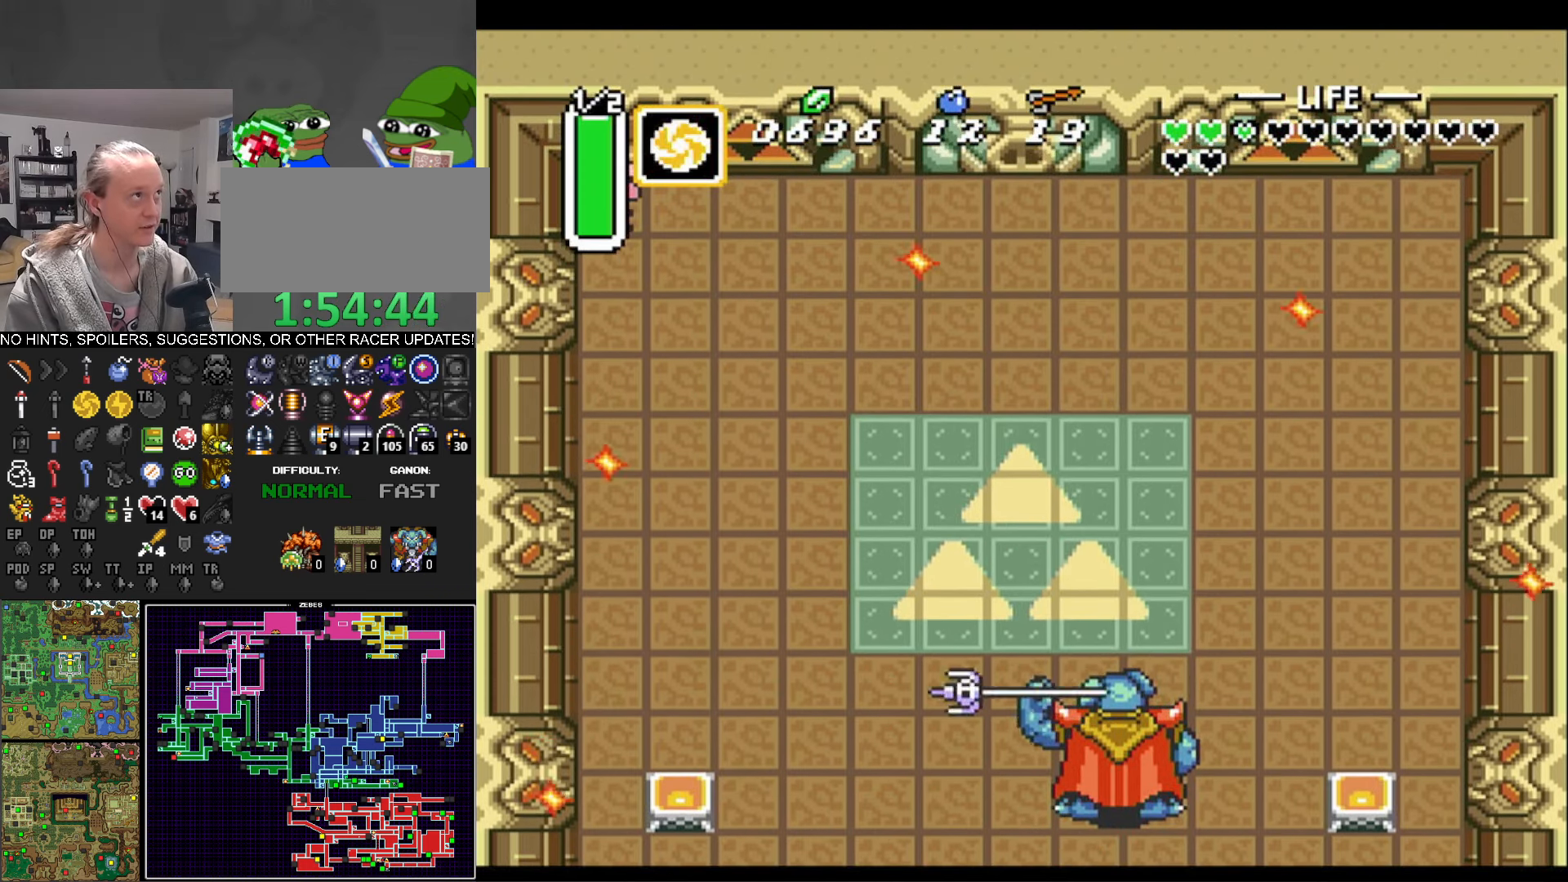
{"buttons": ["R1"], "events": [[50, "R1", "down"], [150, "R1", "up"], [250, "R1", "down"], [350, "R1", "up"], [500, "R1", "down"]]}
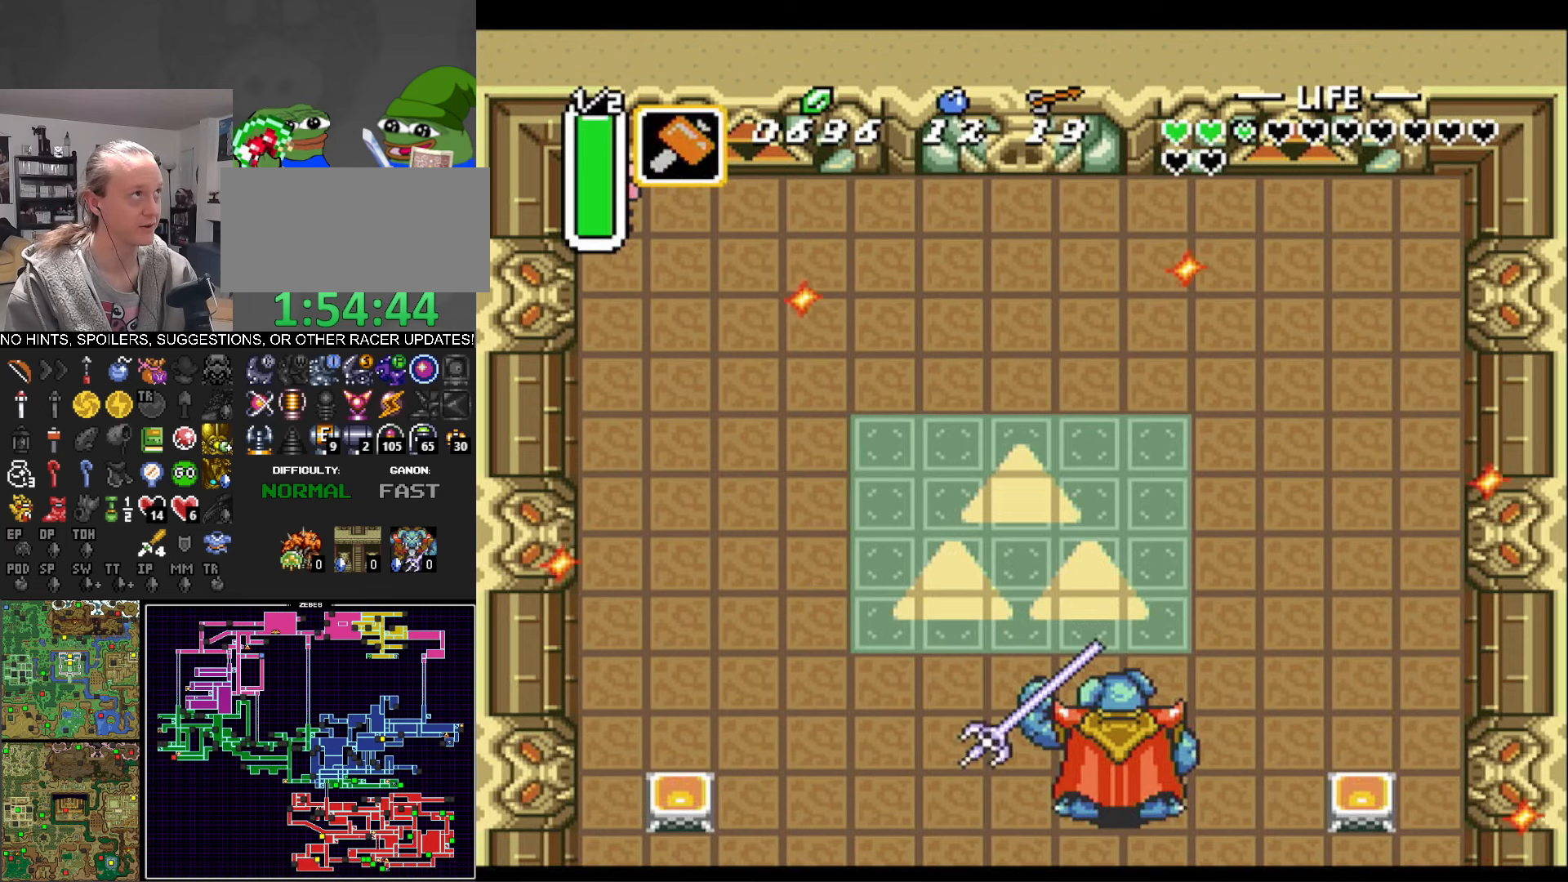
{"buttons": [], "events": [[133, "R1", "up"], [216, "DPAD_DOWN", "down"], [333, "DPAD_DOWN", "up"], [350, "R1", "down"], [483, "R1", "up"]]}
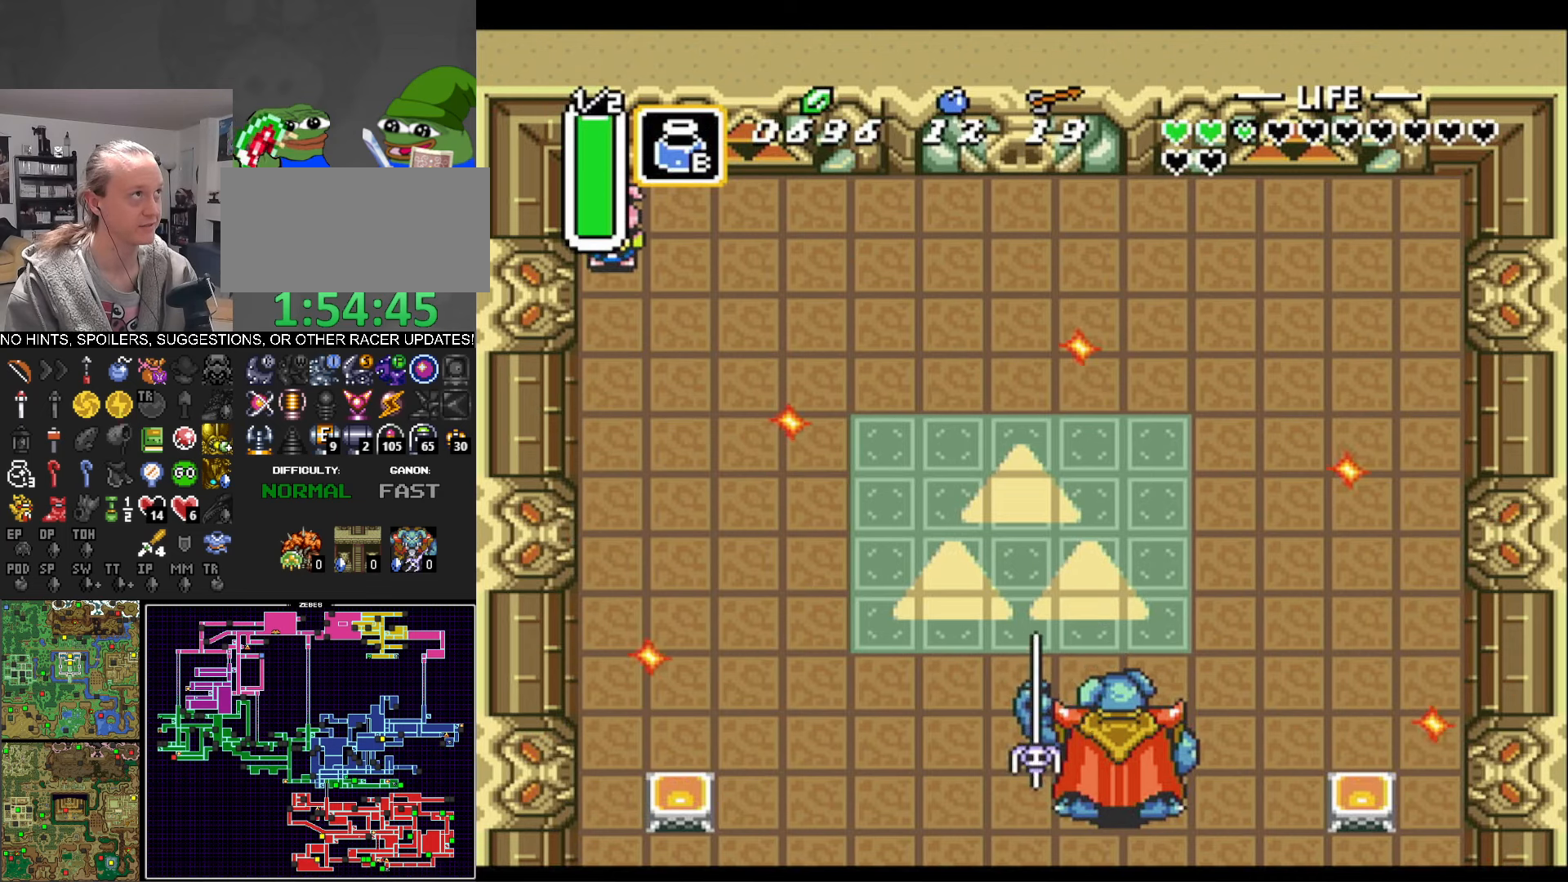
{"buttons": [], "events": []}
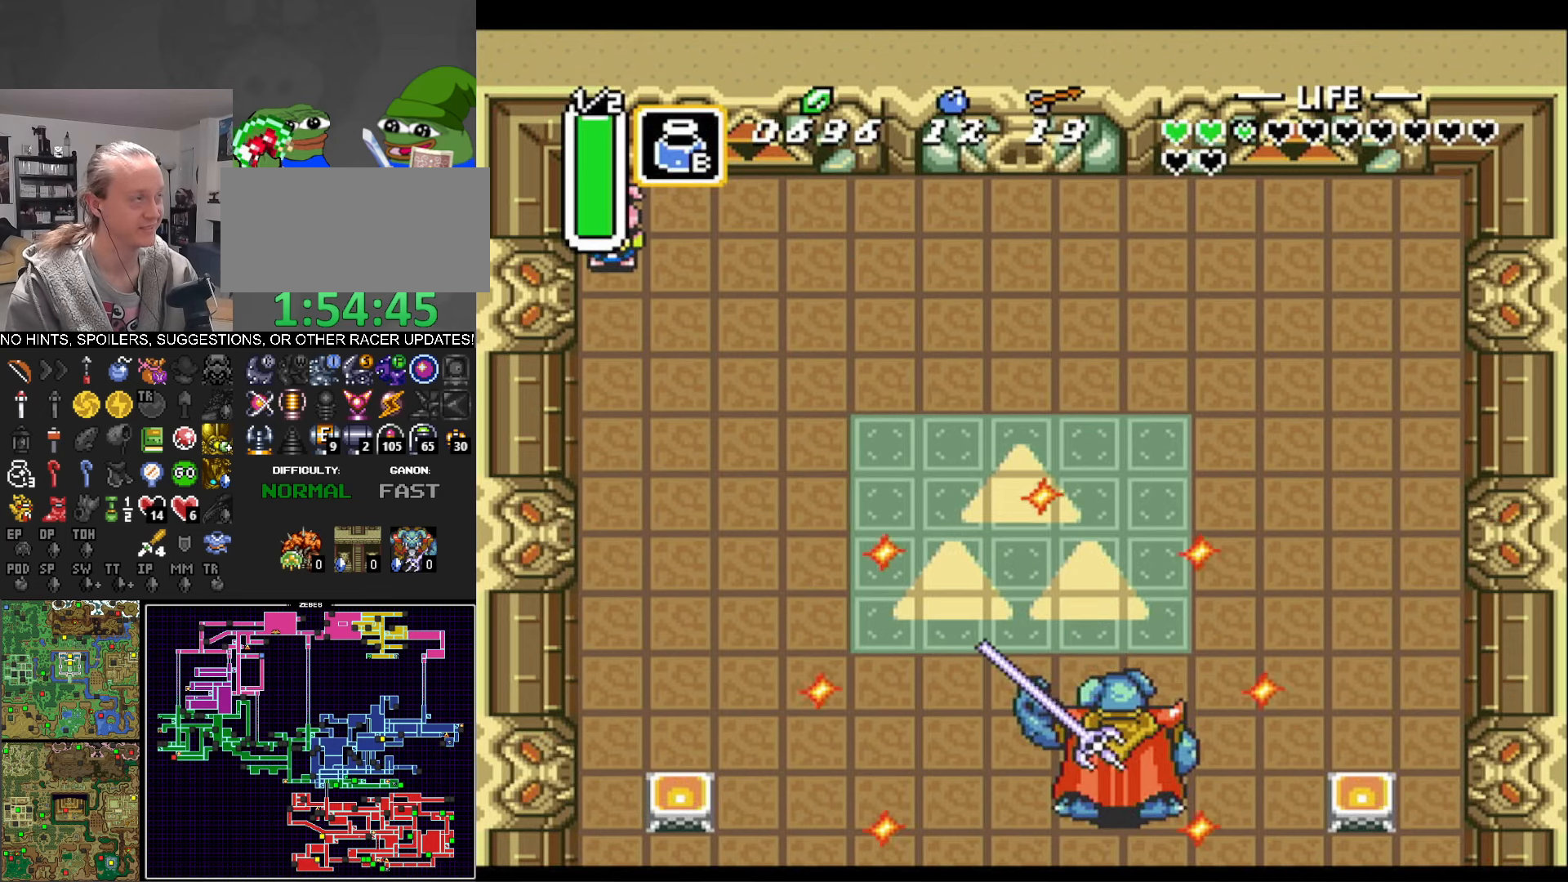
{"buttons": [], "events": [[183, "Y", "down"], [200, "DPAD_DOWN", "down"], [283, "DPAD_DOWN", "up"], [283, "Y", "up"]]}
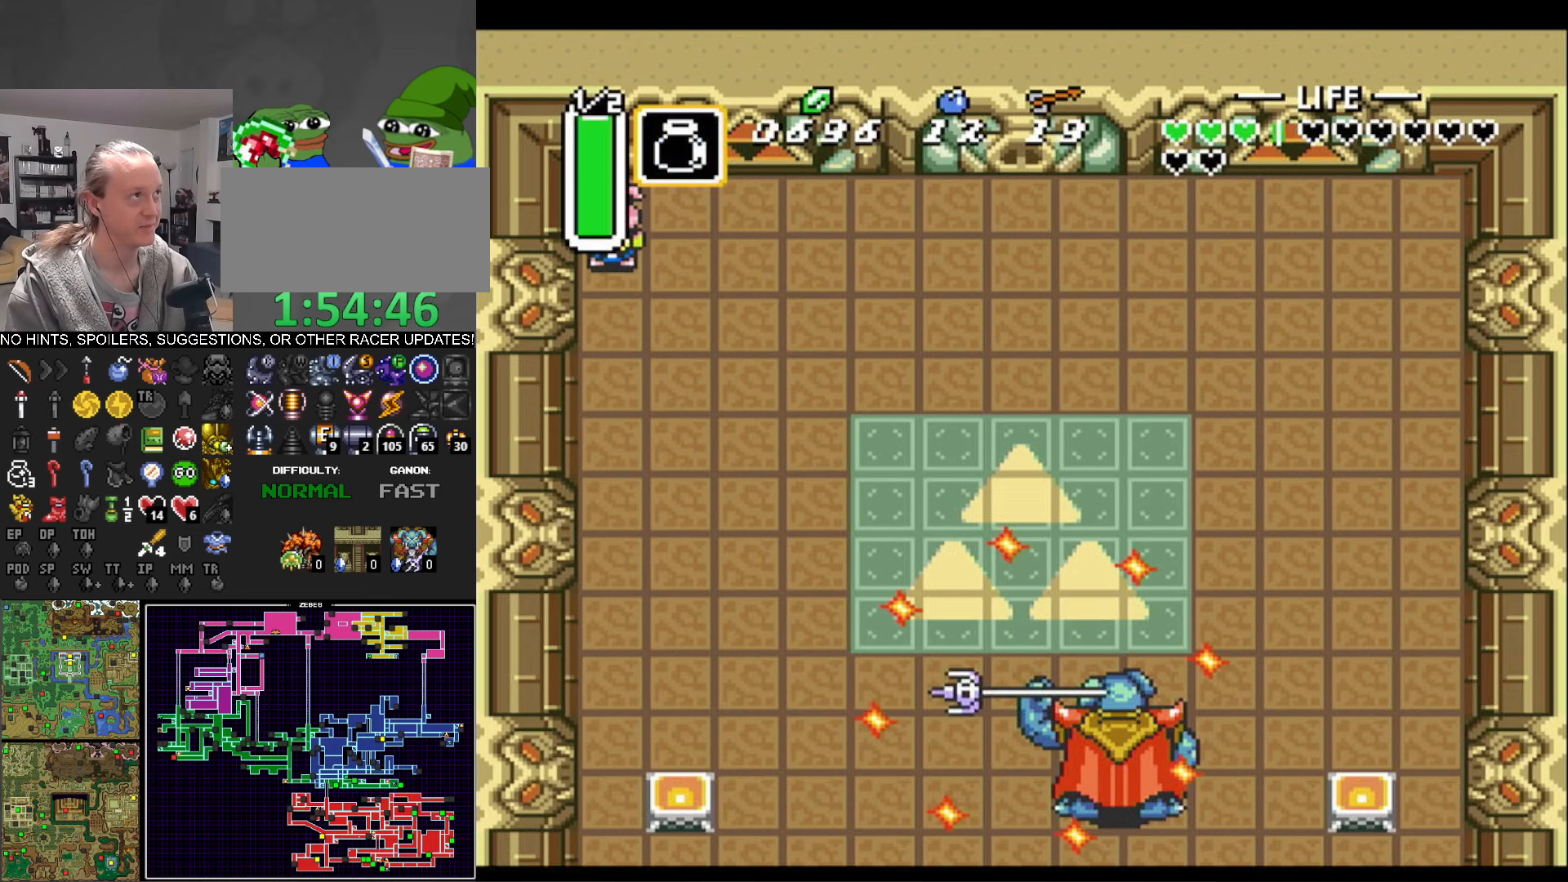
{"buttons": ["DPAD_DOWN"], "events": [[166, "DPAD_DOWN", "down"]]}
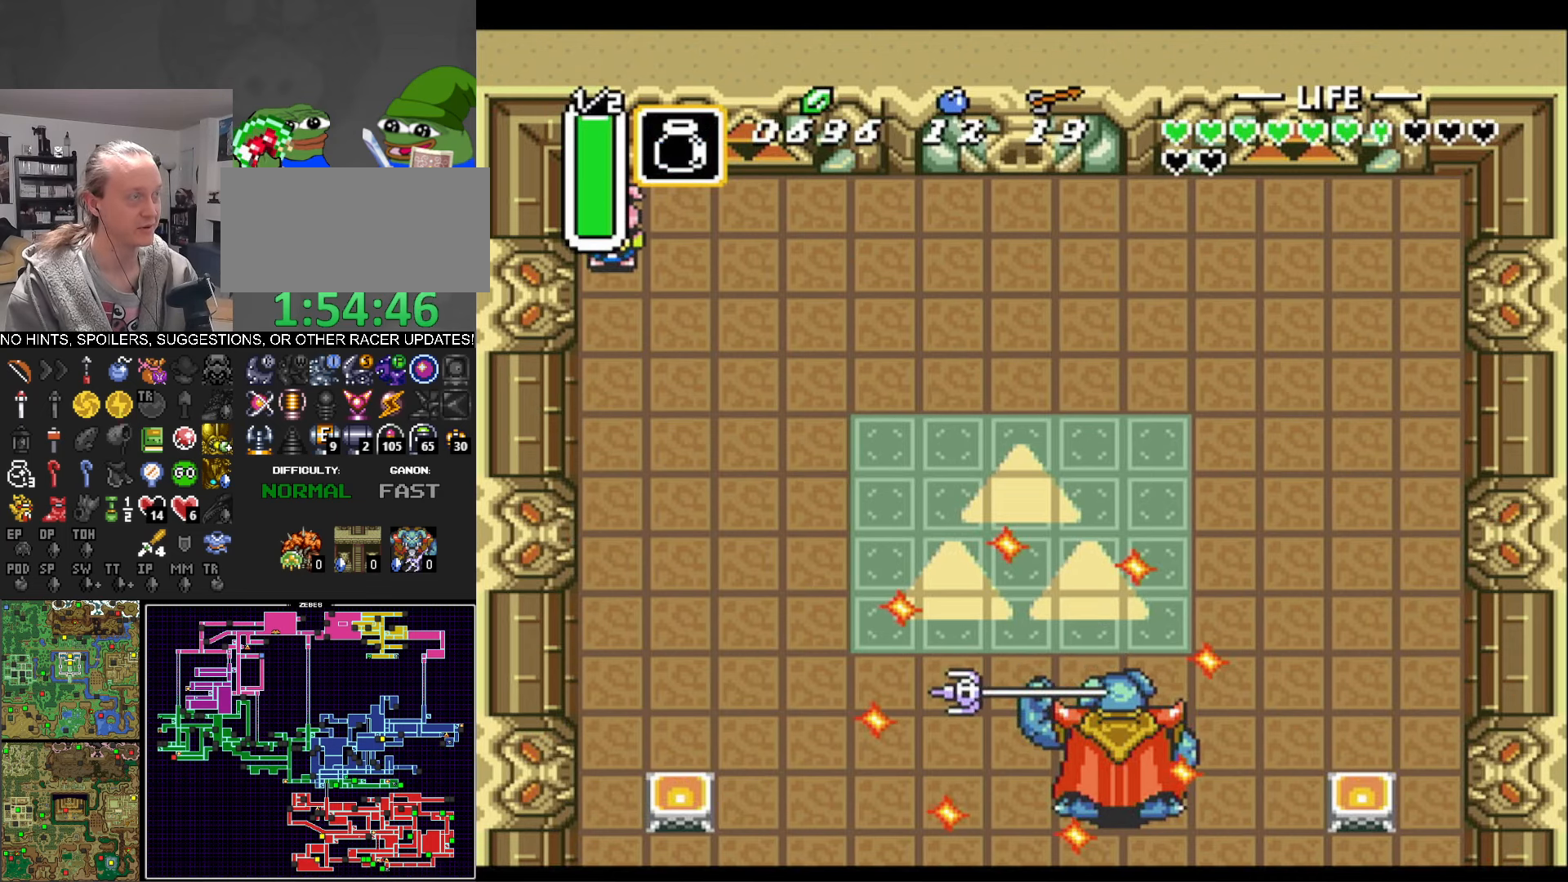
{"buttons": ["L1", "DPAD_DOWN"], "events": [[250, "L1", "down"], [366, "L1", "up"], [466, "L1", "down"]]}
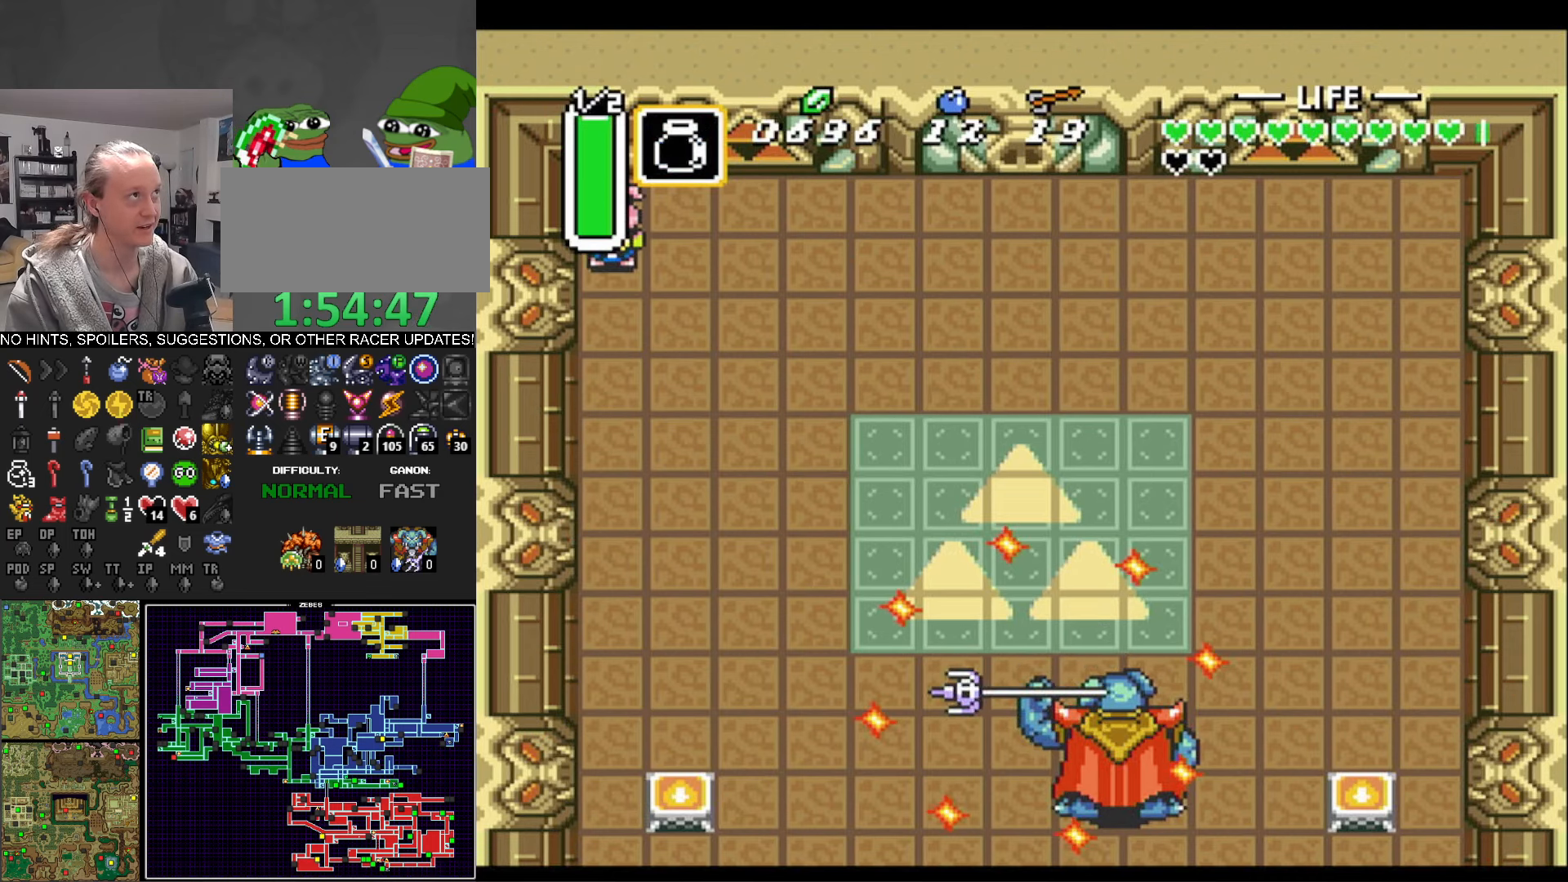
{"buttons": ["DPAD_DOWN"], "events": [[50, "L1", "up"], [150, "L1", "down"], [216, "L1", "up"], [333, "L1", "down"], [433, "L1", "up"]]}
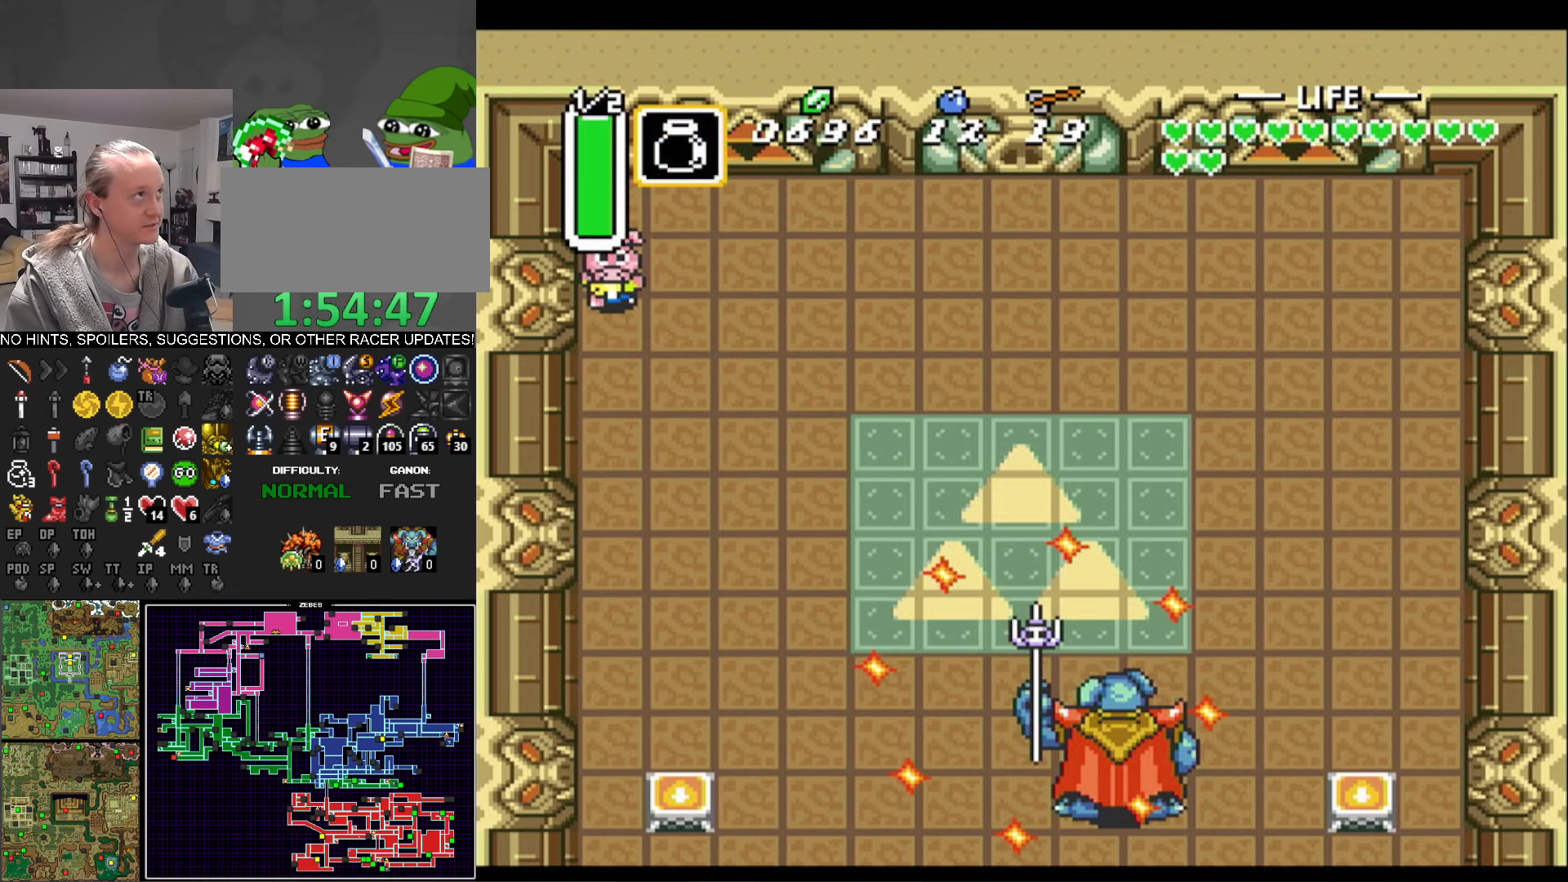
{"buttons": ["DPAD_DOWN"], "events": [[16, "L1", "down"], [133, "L1", "up"], [216, "L1", "down"], [316, "L1", "up"], [400, "L1", "down"], [483, "L1", "up"]]}
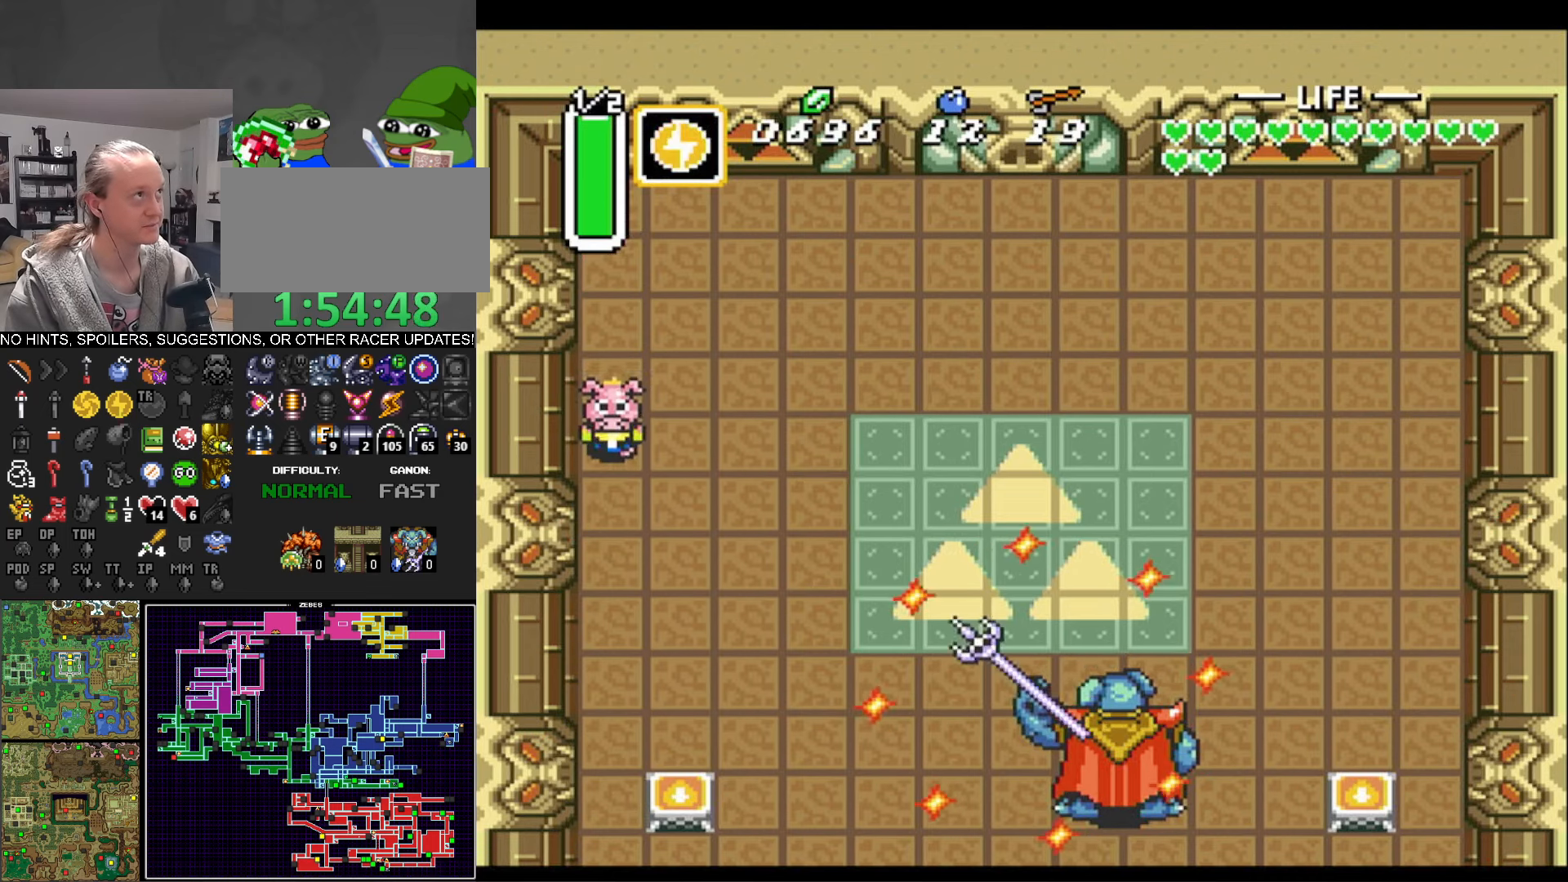
{"buttons": ["DPAD_UP"], "events": [[83, "L1", "down"], [100, "DPAD_RIGHT", "down"], [183, "DPAD_RIGHT", "up"], [200, "L1", "up"], [350, "L1", "down"], [366, "DPAD_RIGHT", "down"], [416, "DPAD_RIGHT", "up"], [450, "DPAD_DOWN", "up"], [466, "DPAD_UP", "down"], [483, "L1", "up"]]}
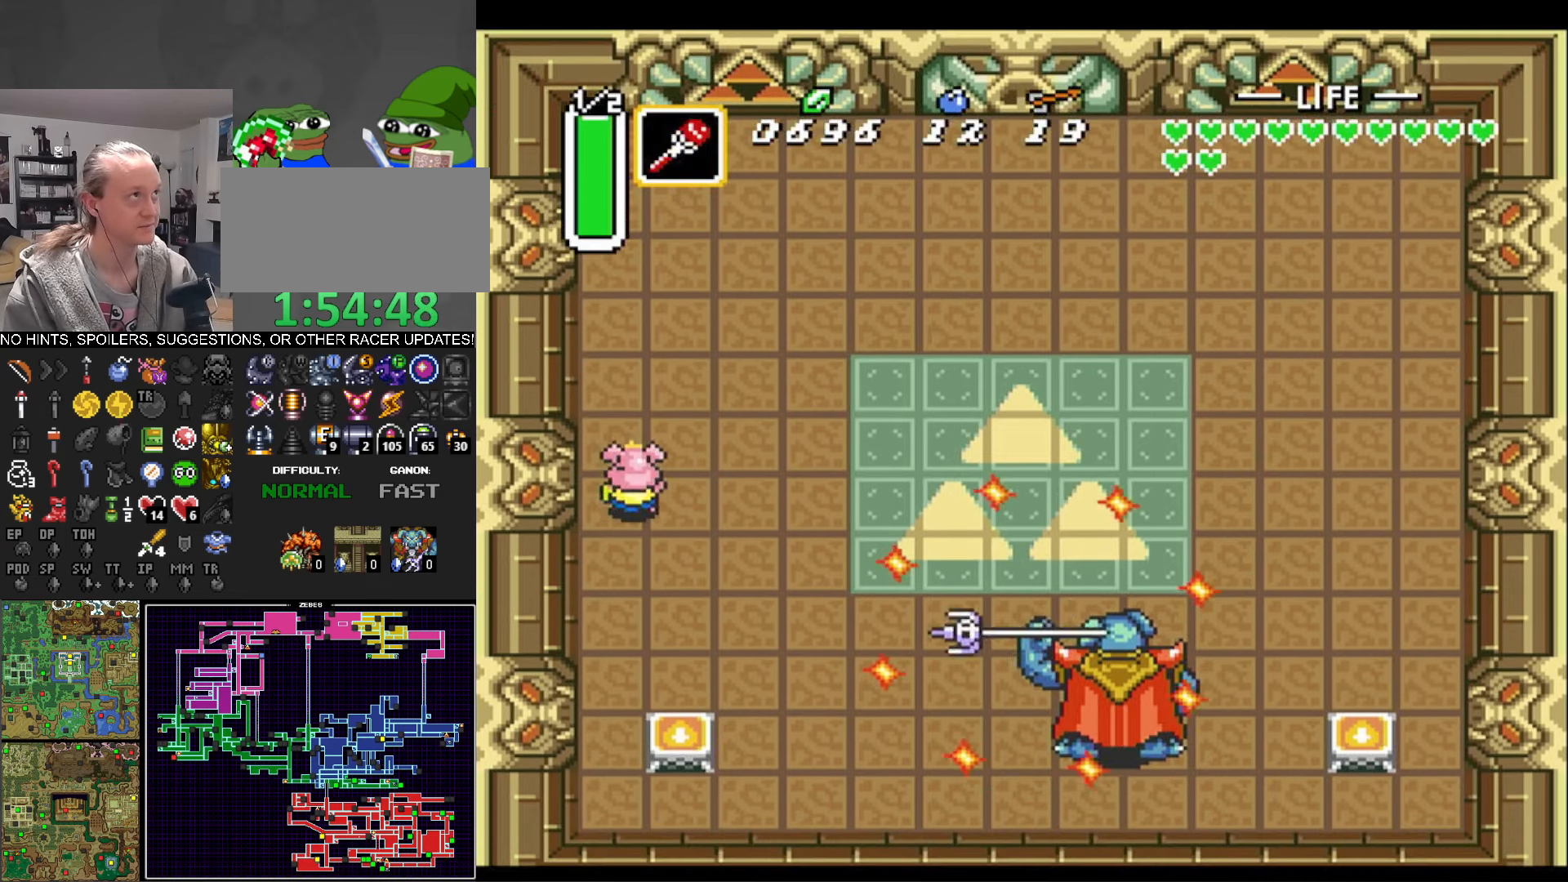
{"buttons": ["DPAD_UP"], "events": []}
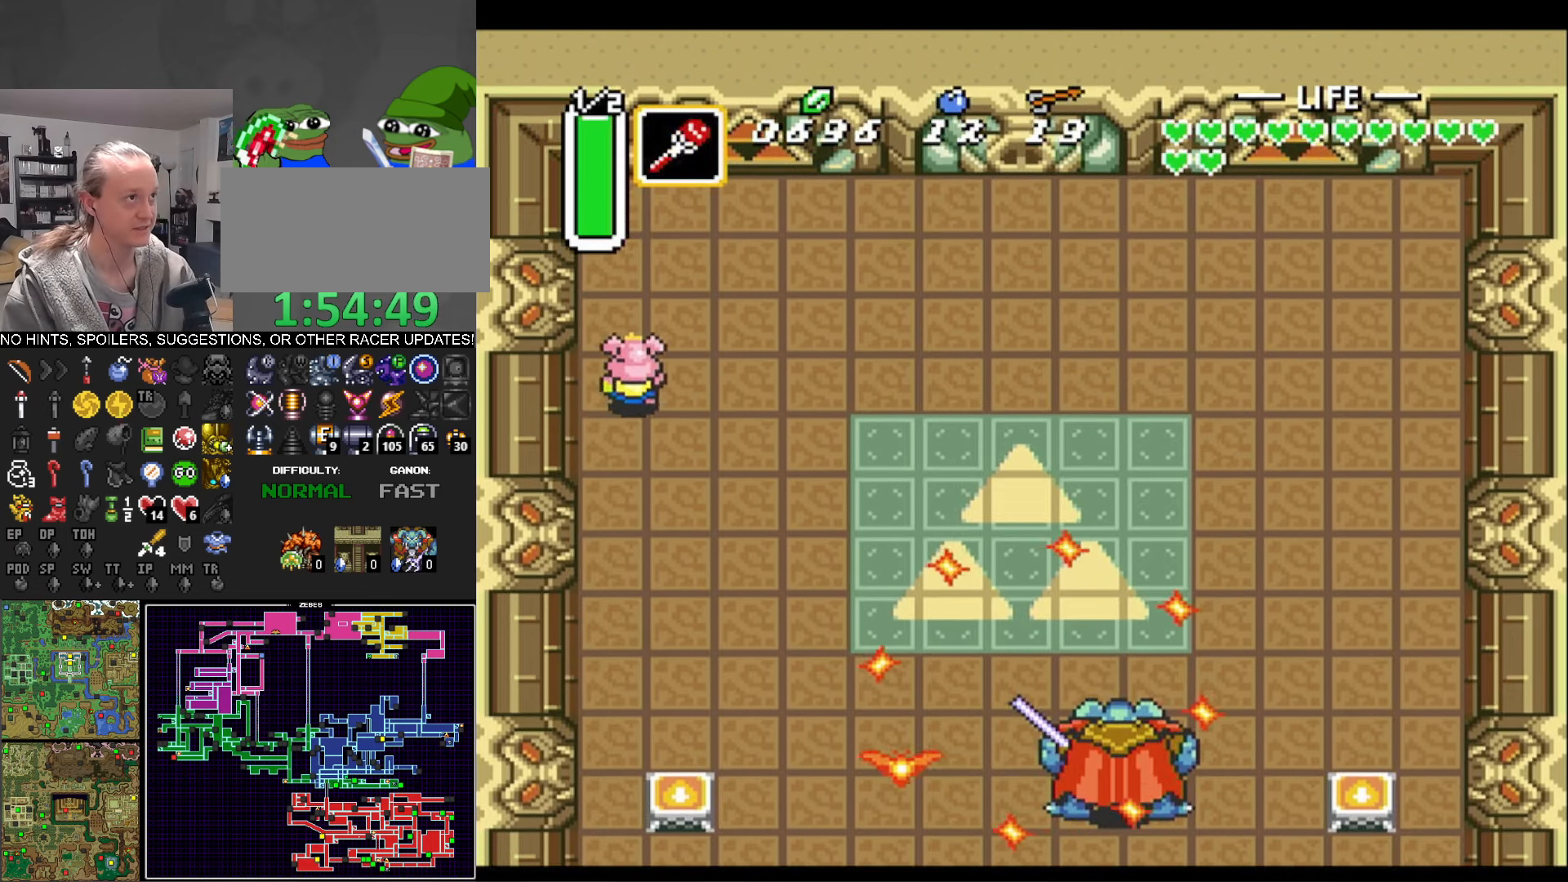
{"buttons": ["DPAD_RIGHT"], "events": [[50, "DPAD_RIGHT", "down"], [266, "DPAD_UP", "up"]]}
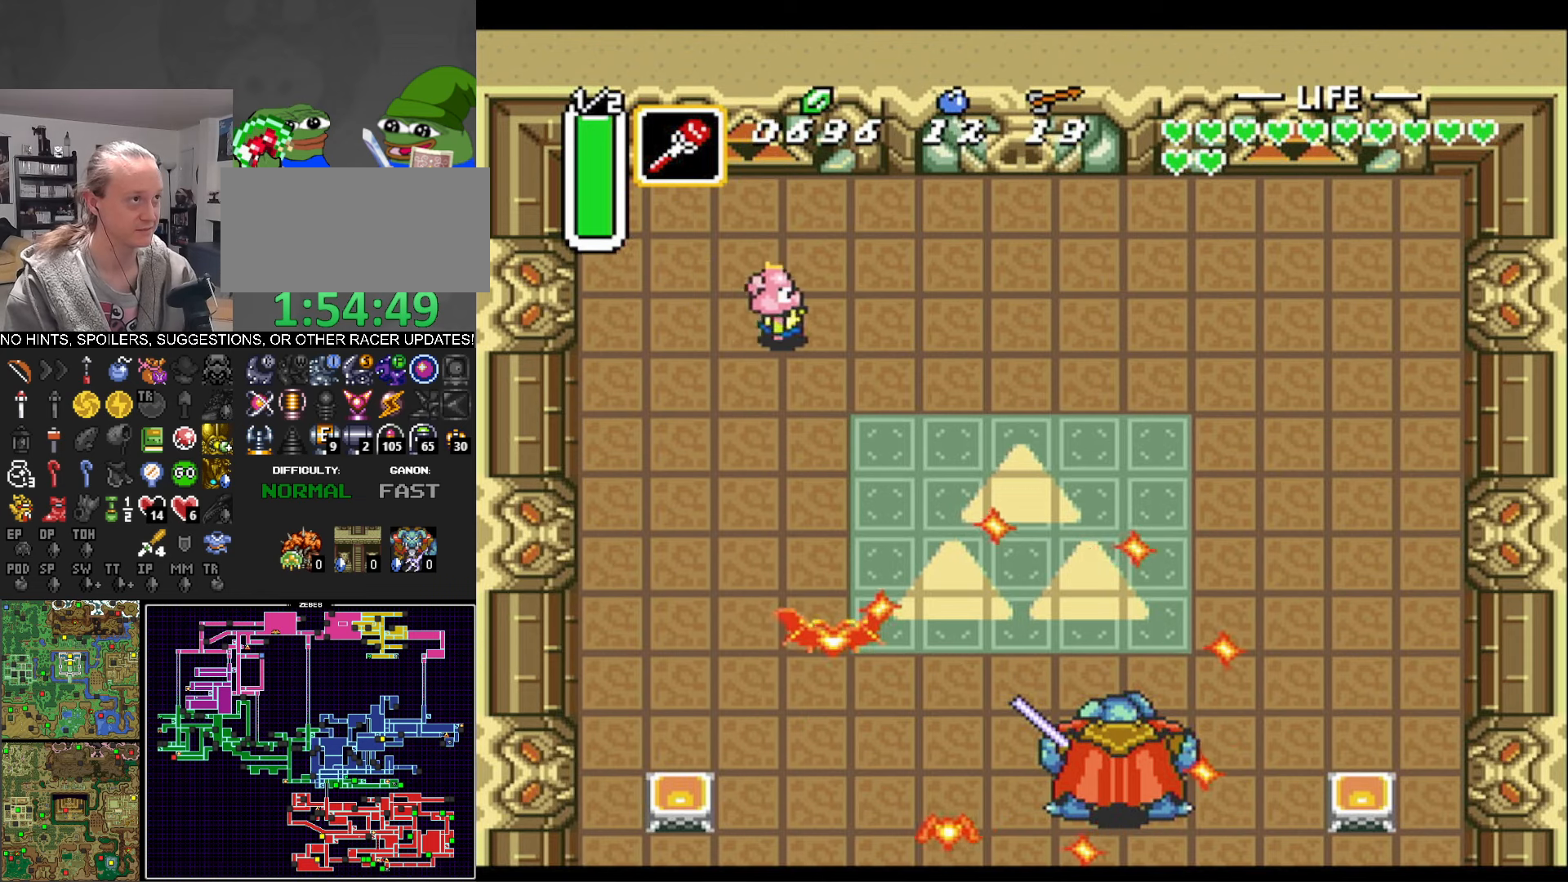
{"buttons": ["DPAD_LEFT"], "events": [[117, "DPAD_UP", "down"], [200, "DPAD_UP", "up"], [283, "DPAD_UP", "down"], [400, "DPAD_LEFT", "down"], [400, "DPAD_RIGHT", "up"], [400, "DPAD_UP", "up"]]}
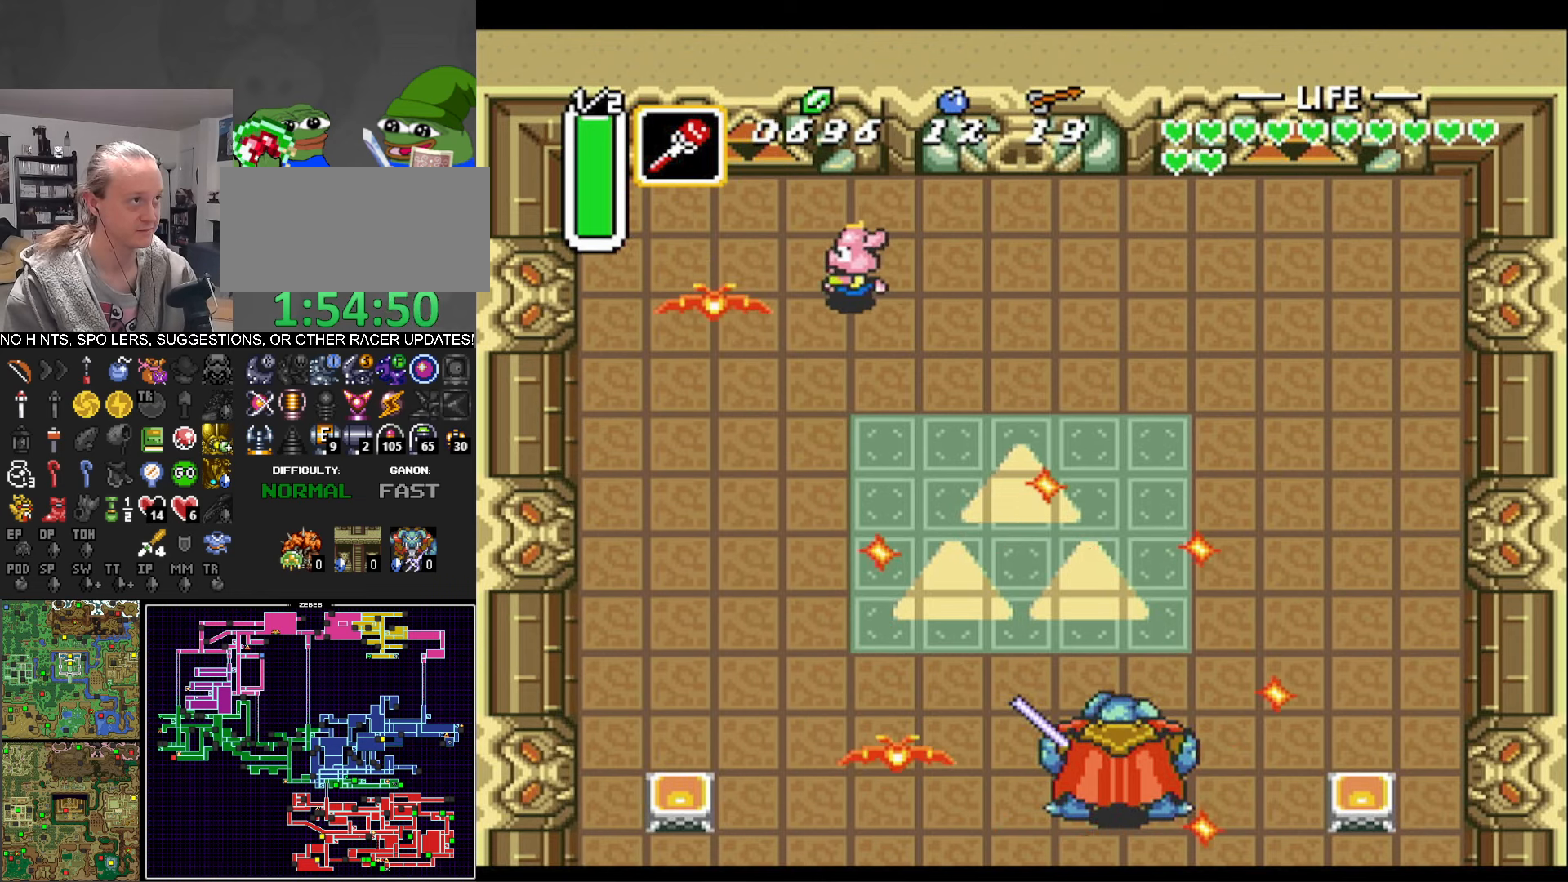
{"buttons": ["DPAD_DOWN", "DPAD_LEFT"], "events": [[167, "DPAD_DOWN", "down"]]}
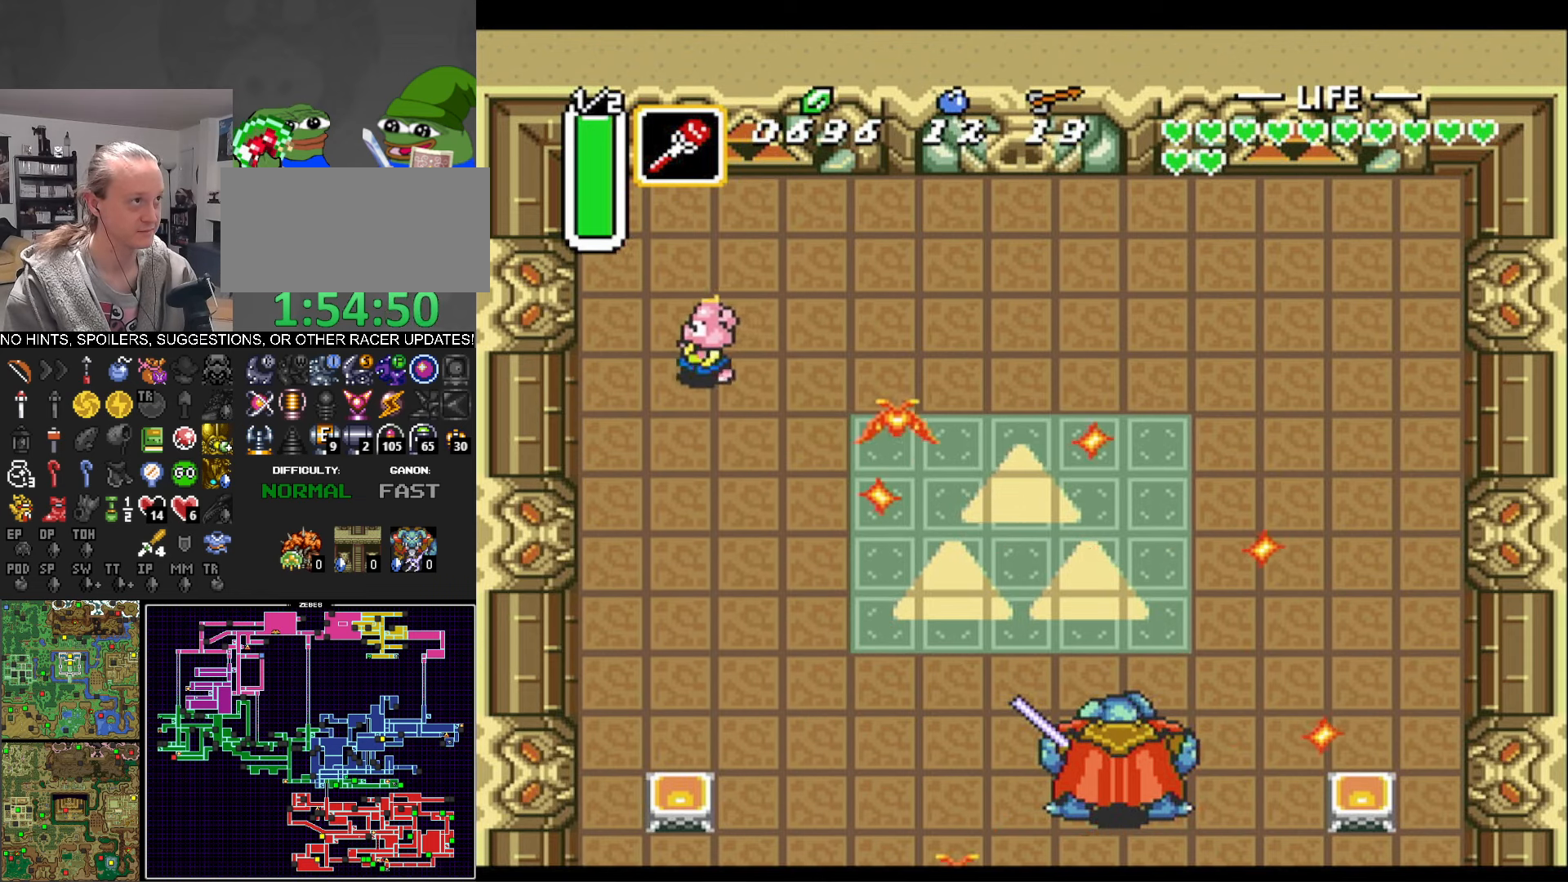
{"buttons": ["DPAD_DOWN", "DPAD_LEFT"], "events": [[133, "DPAD_LEFT", "up"], [483, "DPAD_LEFT", "down"]]}
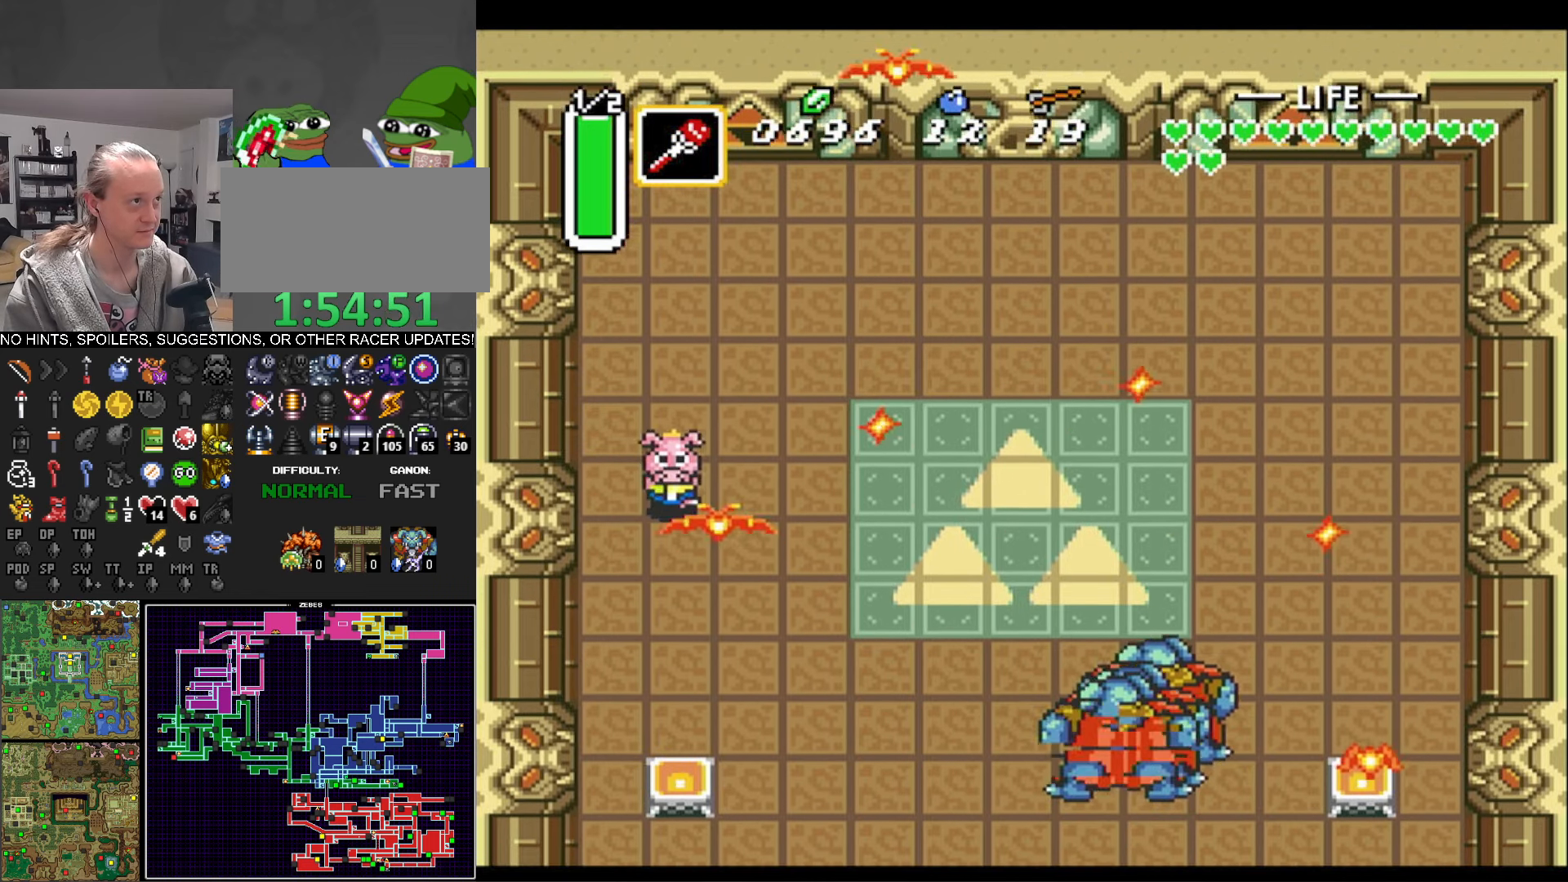
{"buttons": ["DPAD_DOWN"], "events": [[300, "DPAD_LEFT", "up"], [417, "DPAD_RIGHT", "down"], [450, "DPAD_RIGHT", "up"]]}